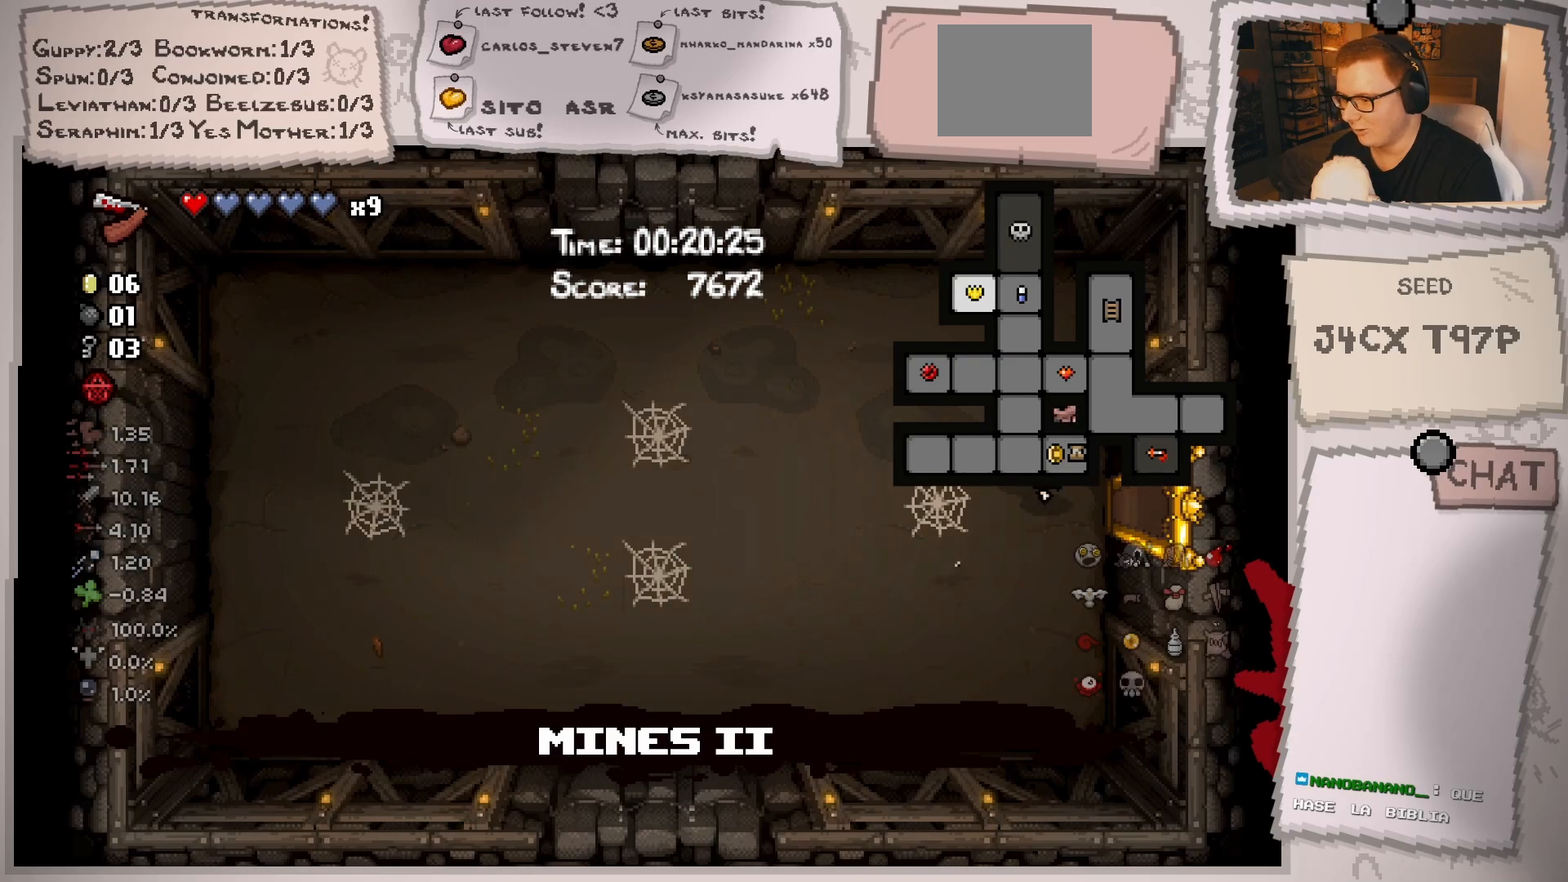
Gameplay with a controller (Xbox layout); each line is a JSON object with the inputs held at the frame after it. "events" lists button and stick changes between this image and that frame as [ms after this image, input, new state], when the widget could be followed in between. Not read: L3 R3.
{"buttons": [], "left_stick": "right", "right_stick": "center", "events": []}
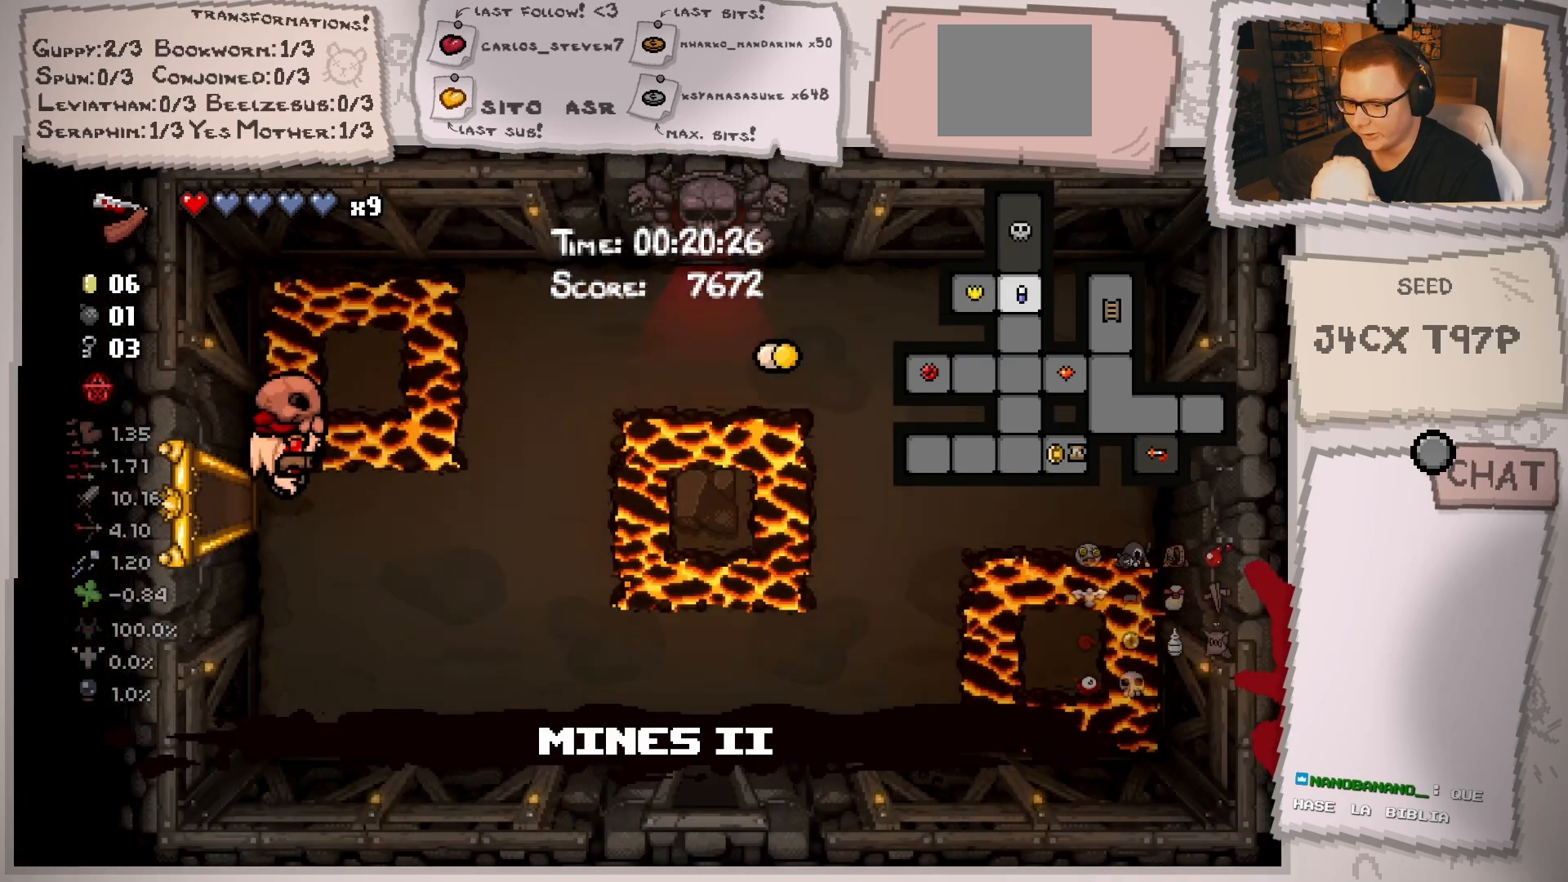
{"buttons": [], "left_stick": "down-right", "right_stick": "center", "events": [[417, "left_stick", "down-right"]]}
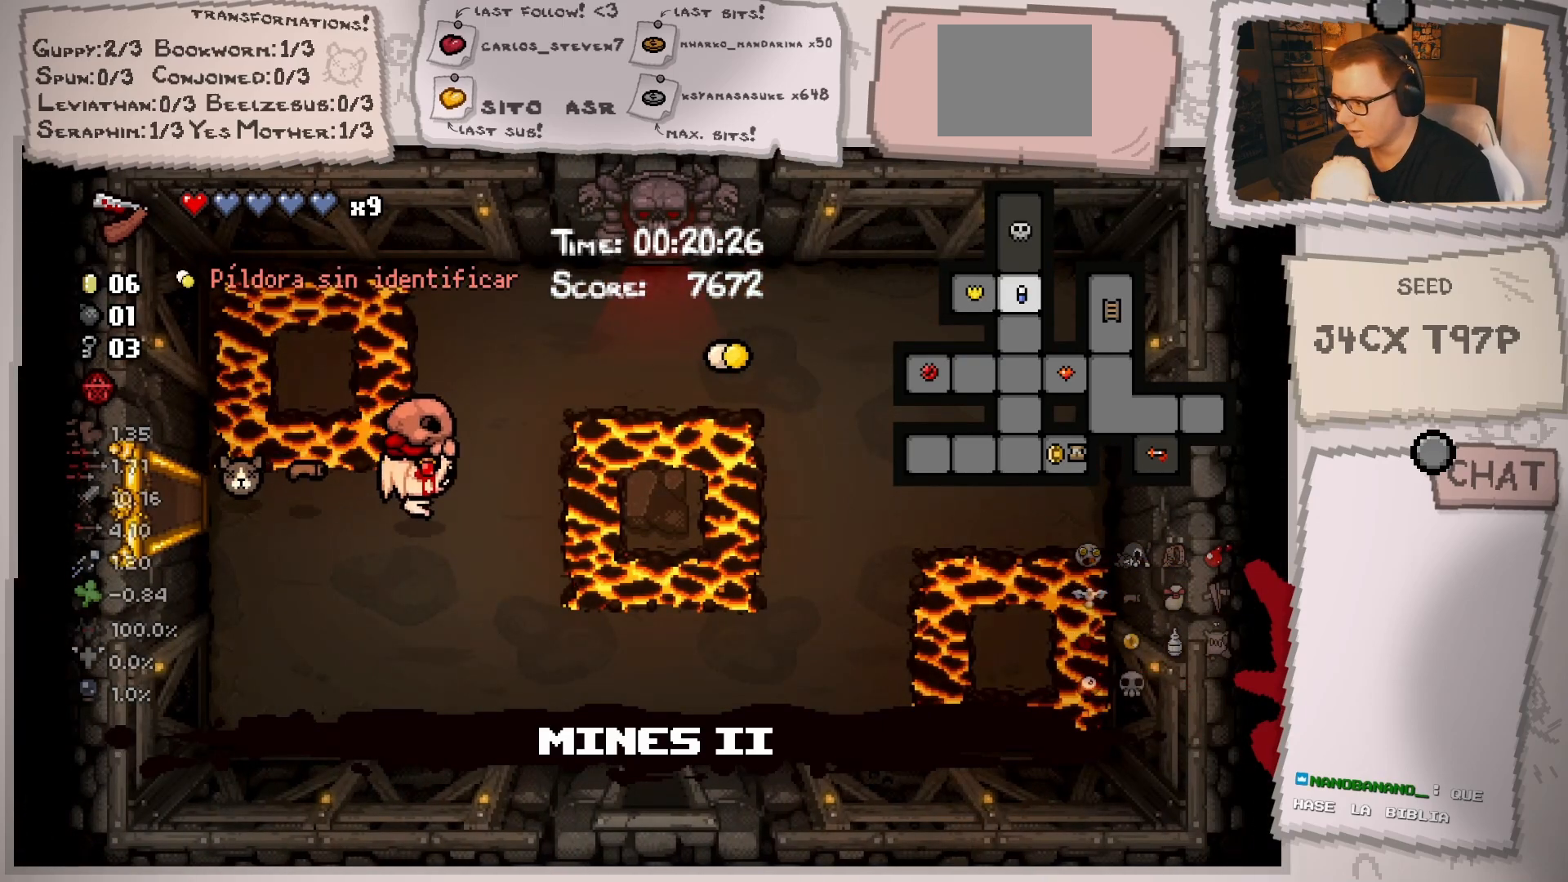
{"buttons": [], "left_stick": "down-right", "right_stick": "center", "events": []}
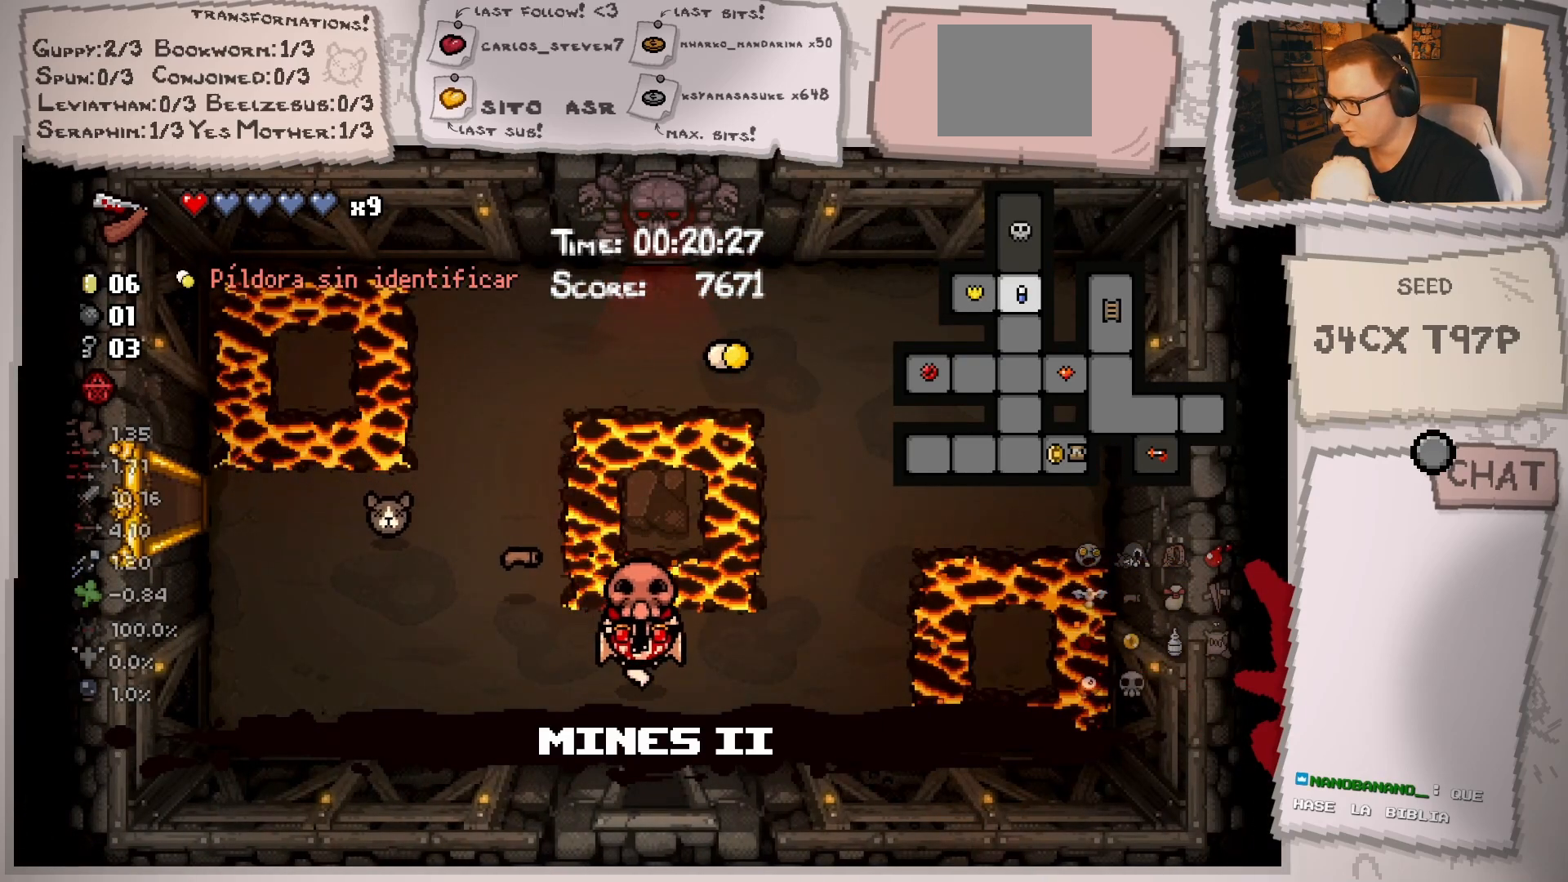
{"buttons": [], "left_stick": "center", "right_stick": "center", "events": [[484, "left_stick", "center"]]}
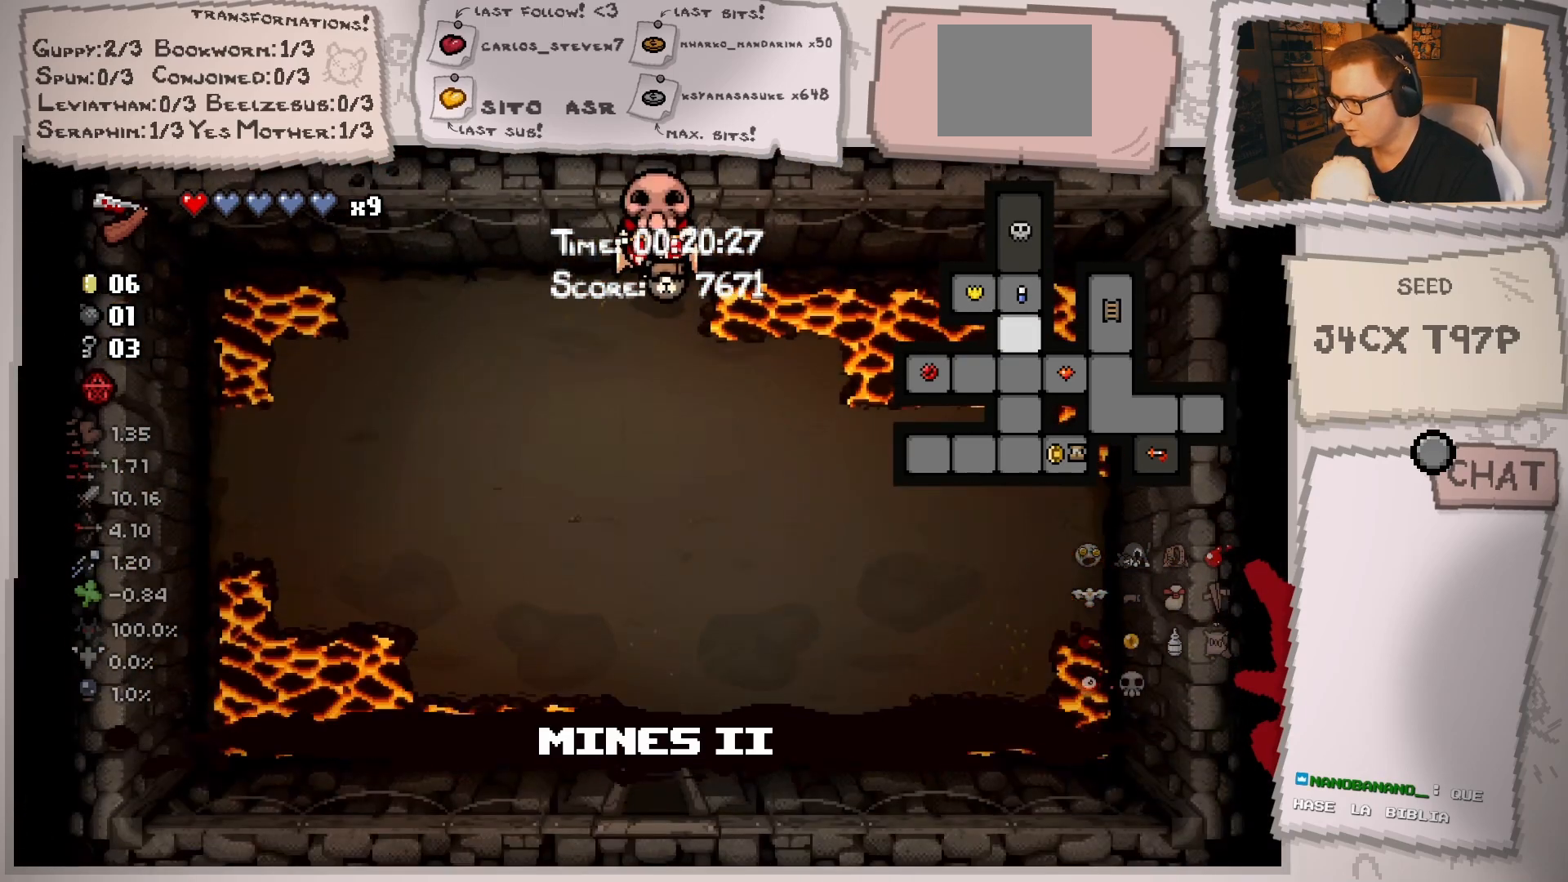
{"buttons": [], "left_stick": "down", "right_stick": "center", "events": [[401, "left_stick", "down"]]}
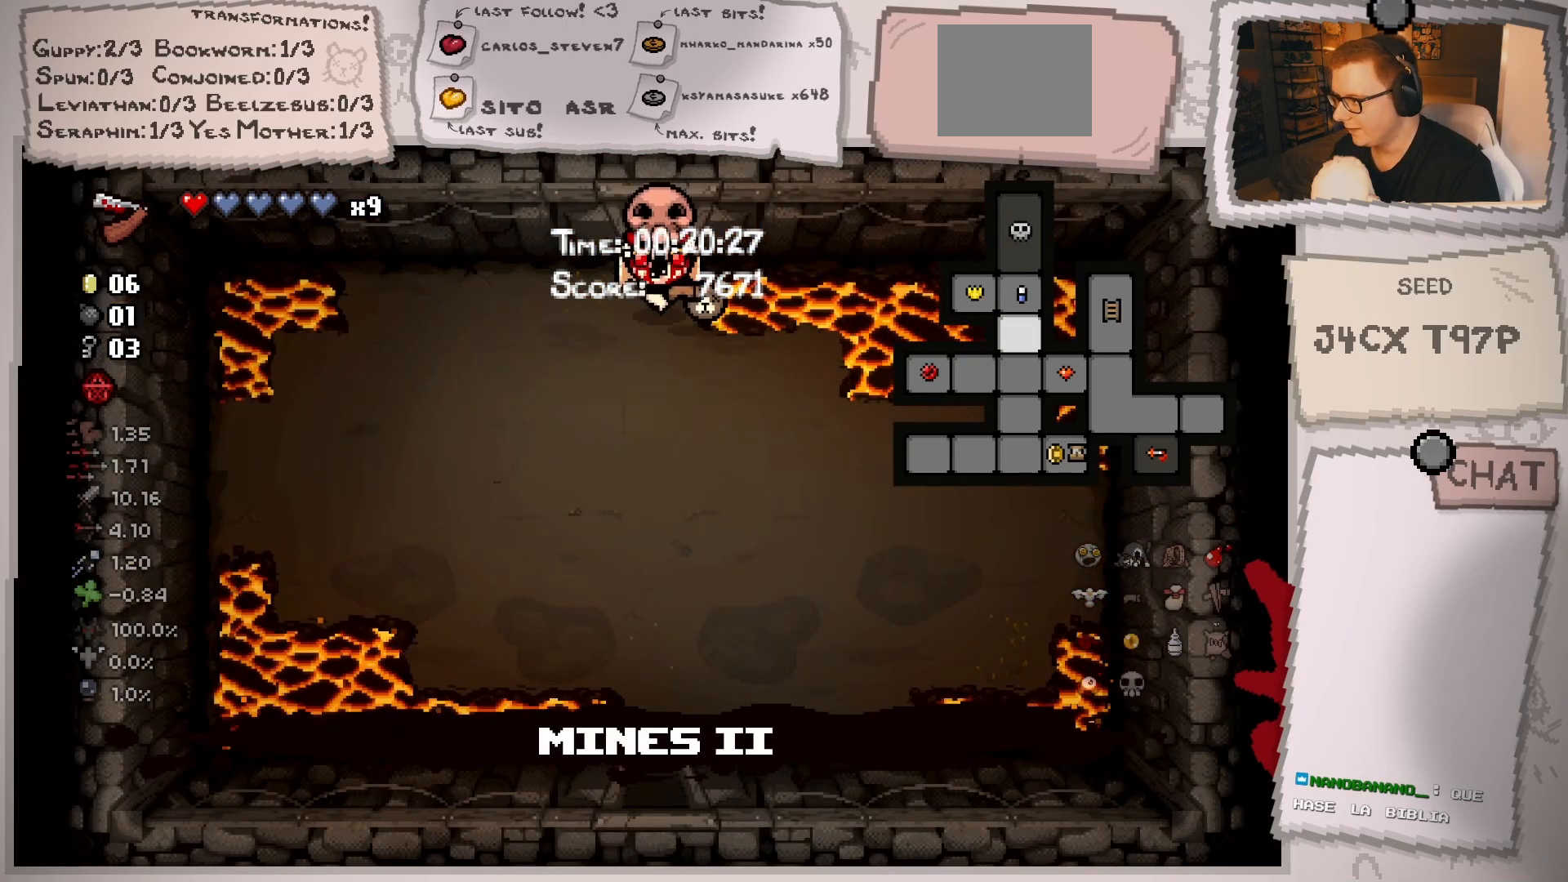
{"buttons": [], "left_stick": "down", "right_stick": "center", "events": []}
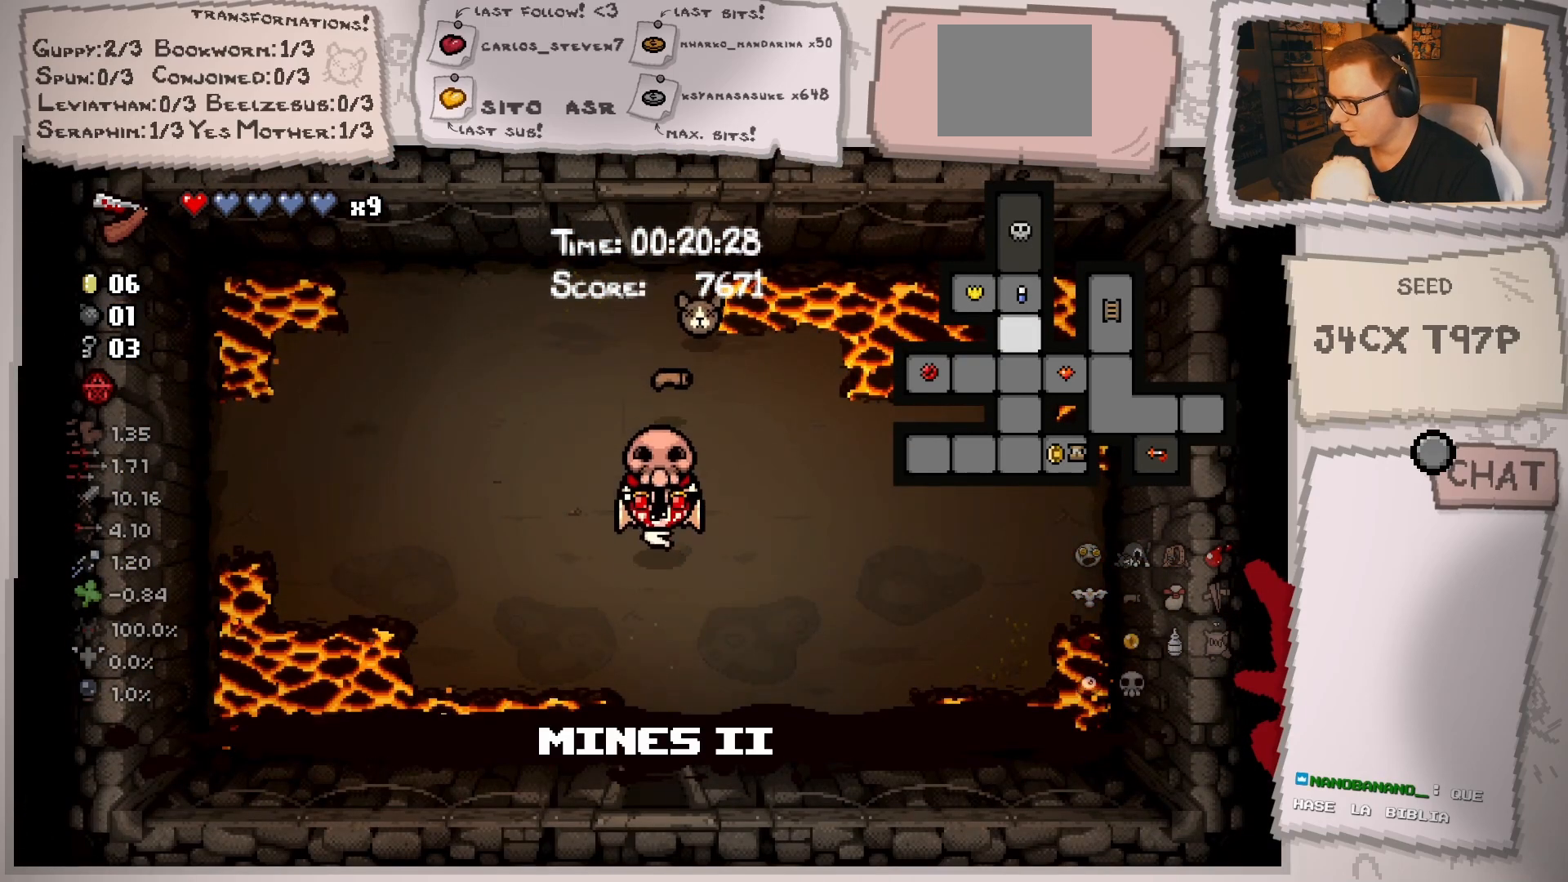
{"buttons": [], "left_stick": "down", "right_stick": "center", "events": []}
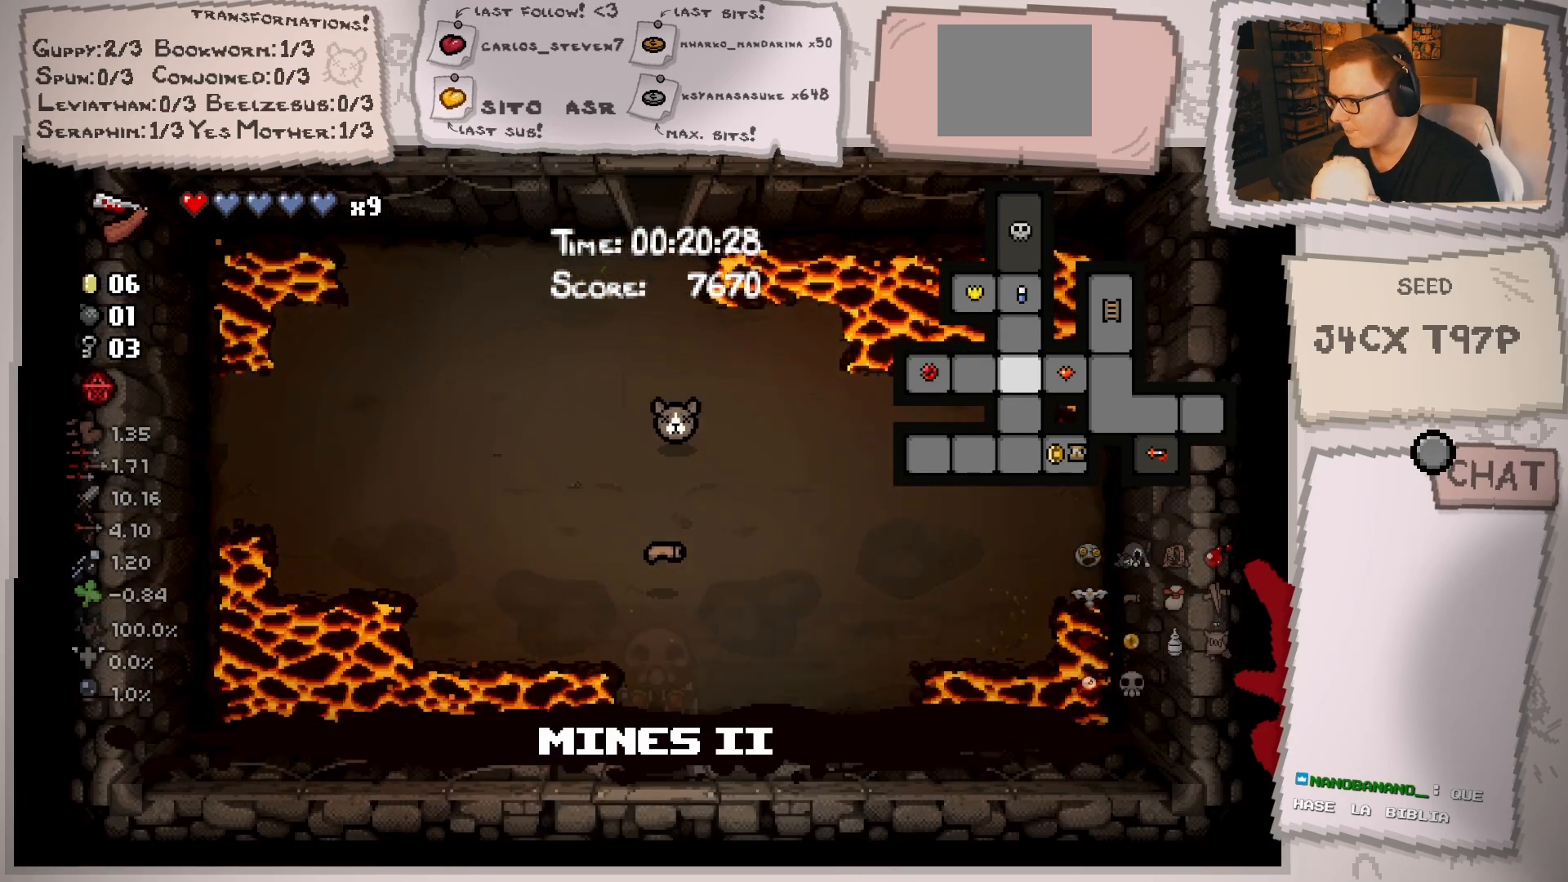
{"buttons": [], "left_stick": "center", "right_stick": "center", "events": [[83, "left_stick", "center"]]}
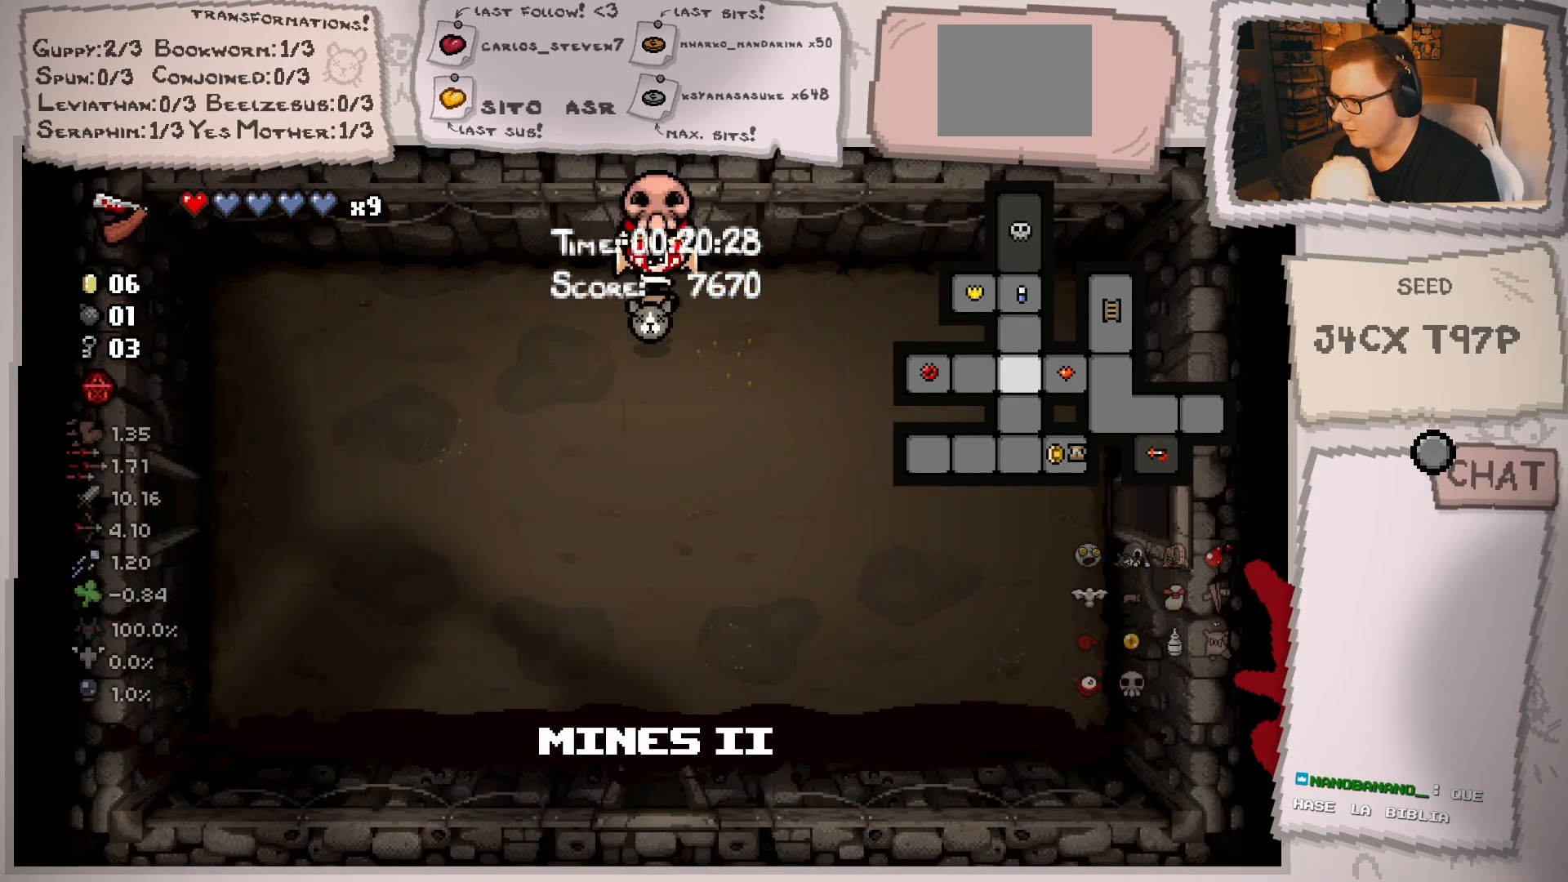
{"buttons": [], "left_stick": "center", "right_stick": "center", "events": []}
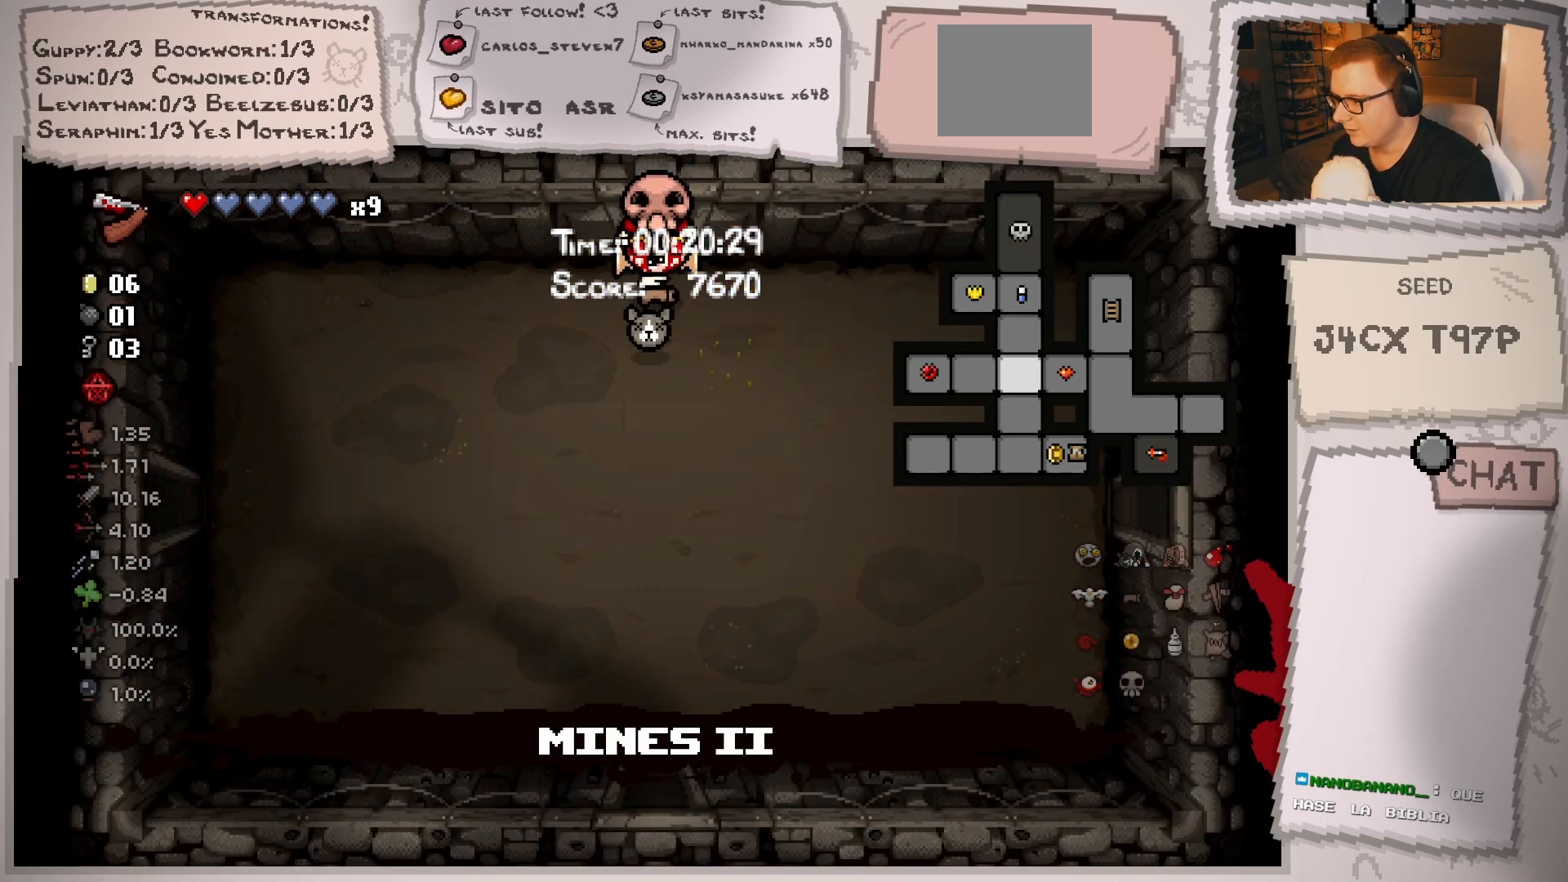
{"buttons": [], "left_stick": "center", "right_stick": "center", "events": []}
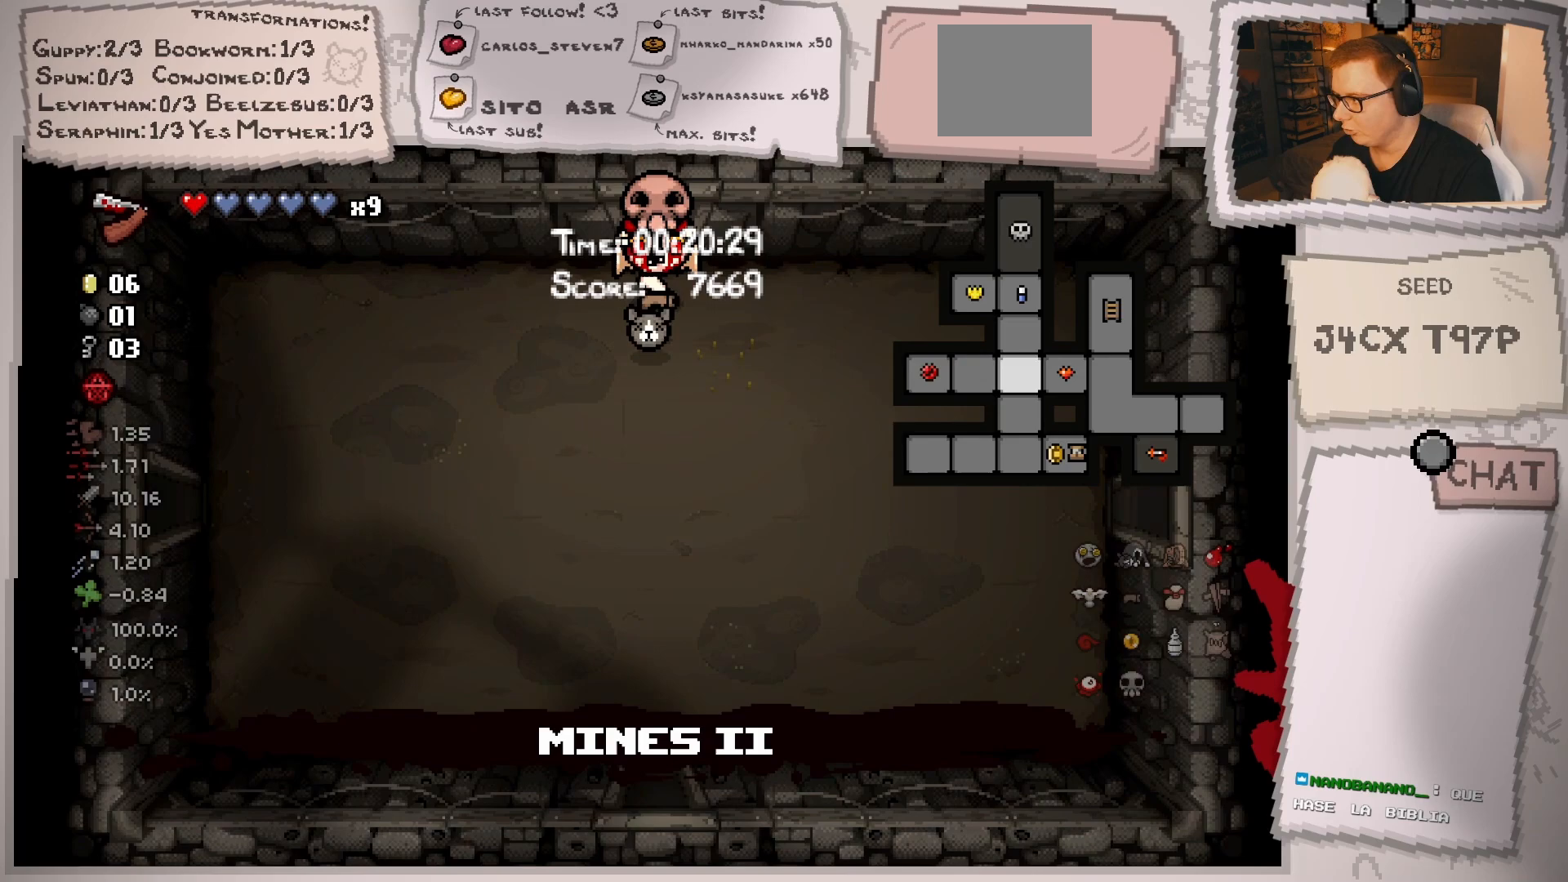
{"buttons": [], "left_stick": "up", "right_stick": "center", "events": [[384, "left_stick", "up"]]}
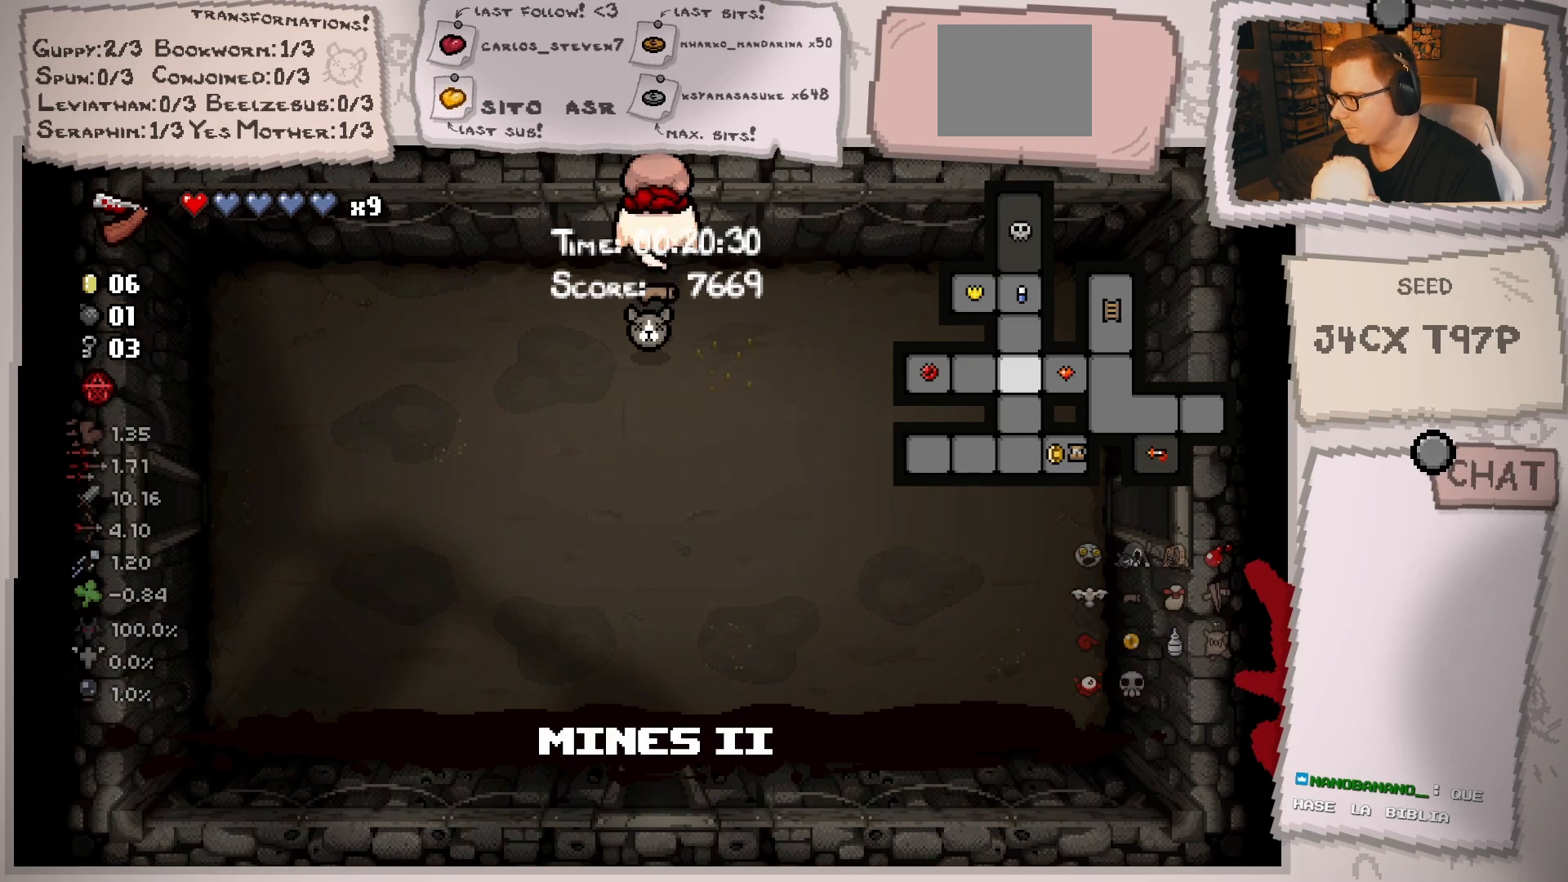
{"buttons": [], "left_stick": "up", "right_stick": "center", "events": []}
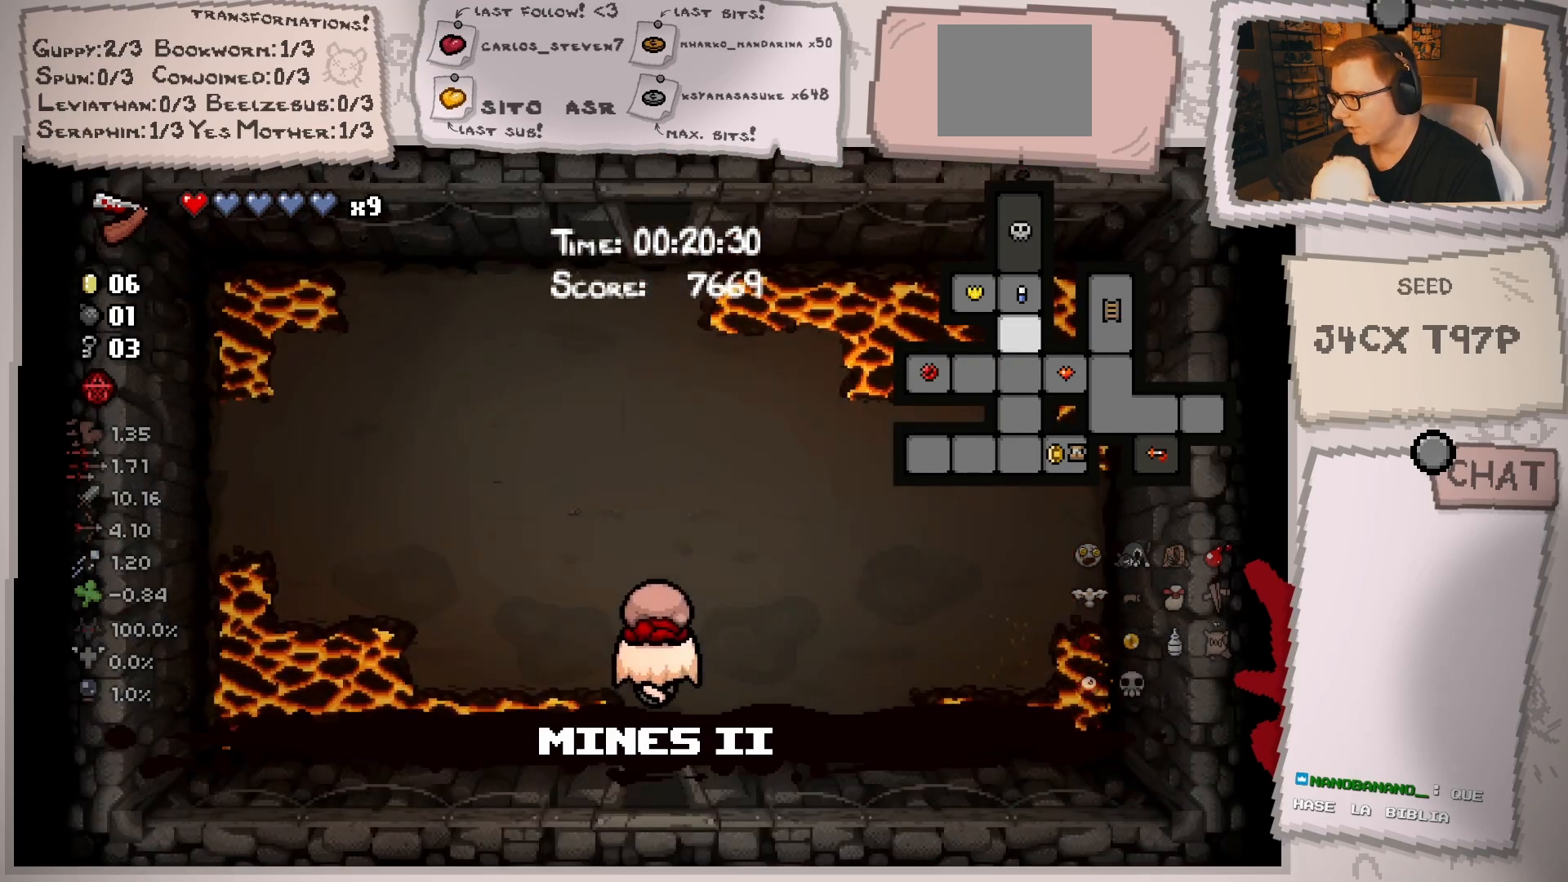
{"buttons": [], "left_stick": "up", "right_stick": "center", "events": []}
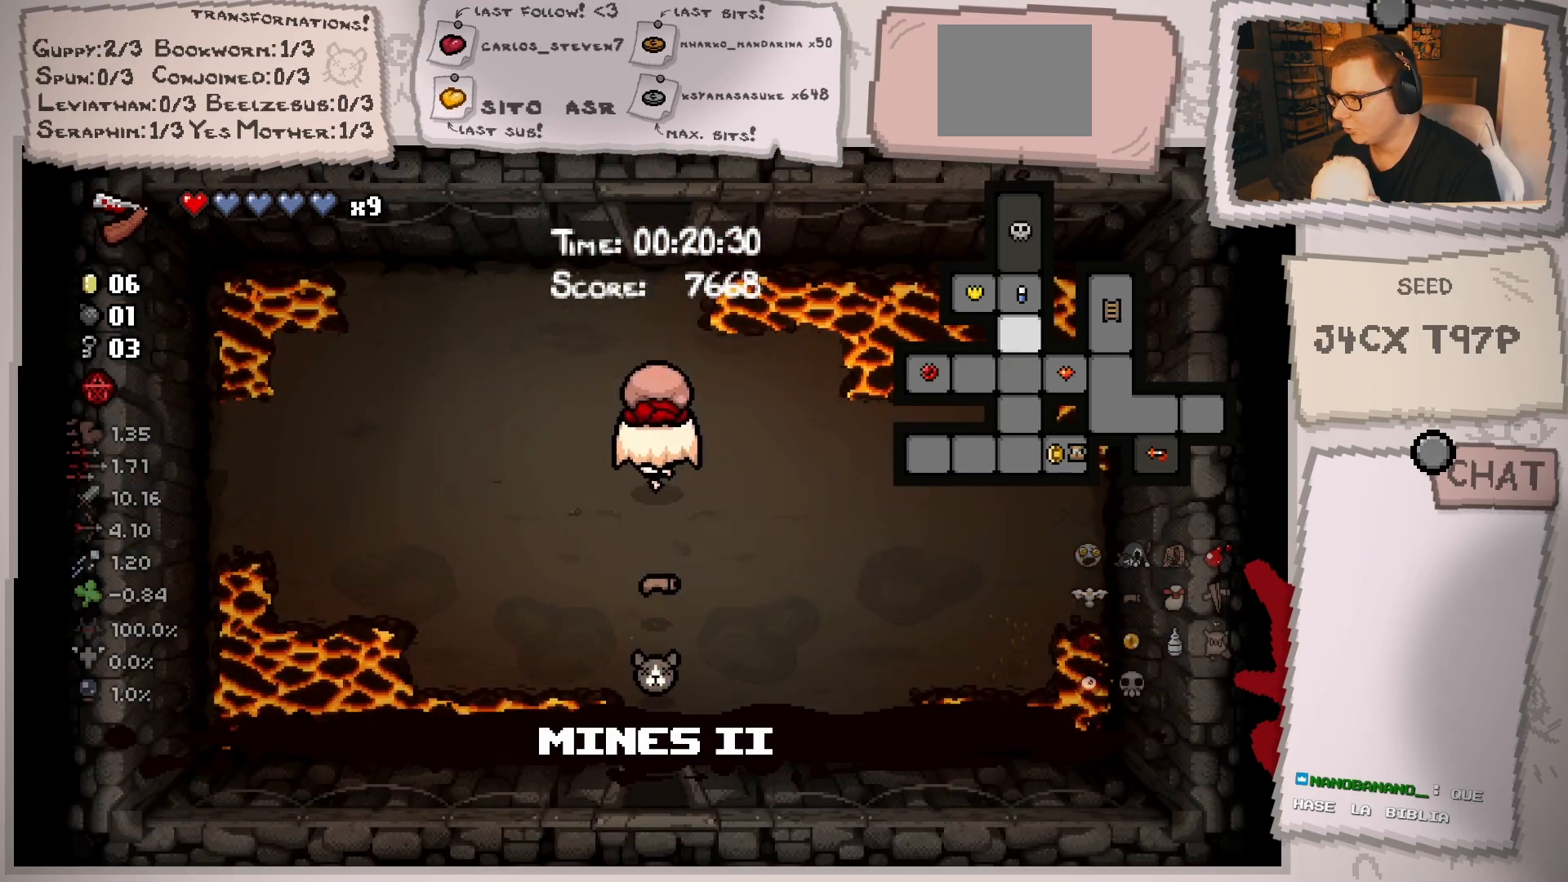
{"buttons": [], "left_stick": "up", "right_stick": "center", "events": []}
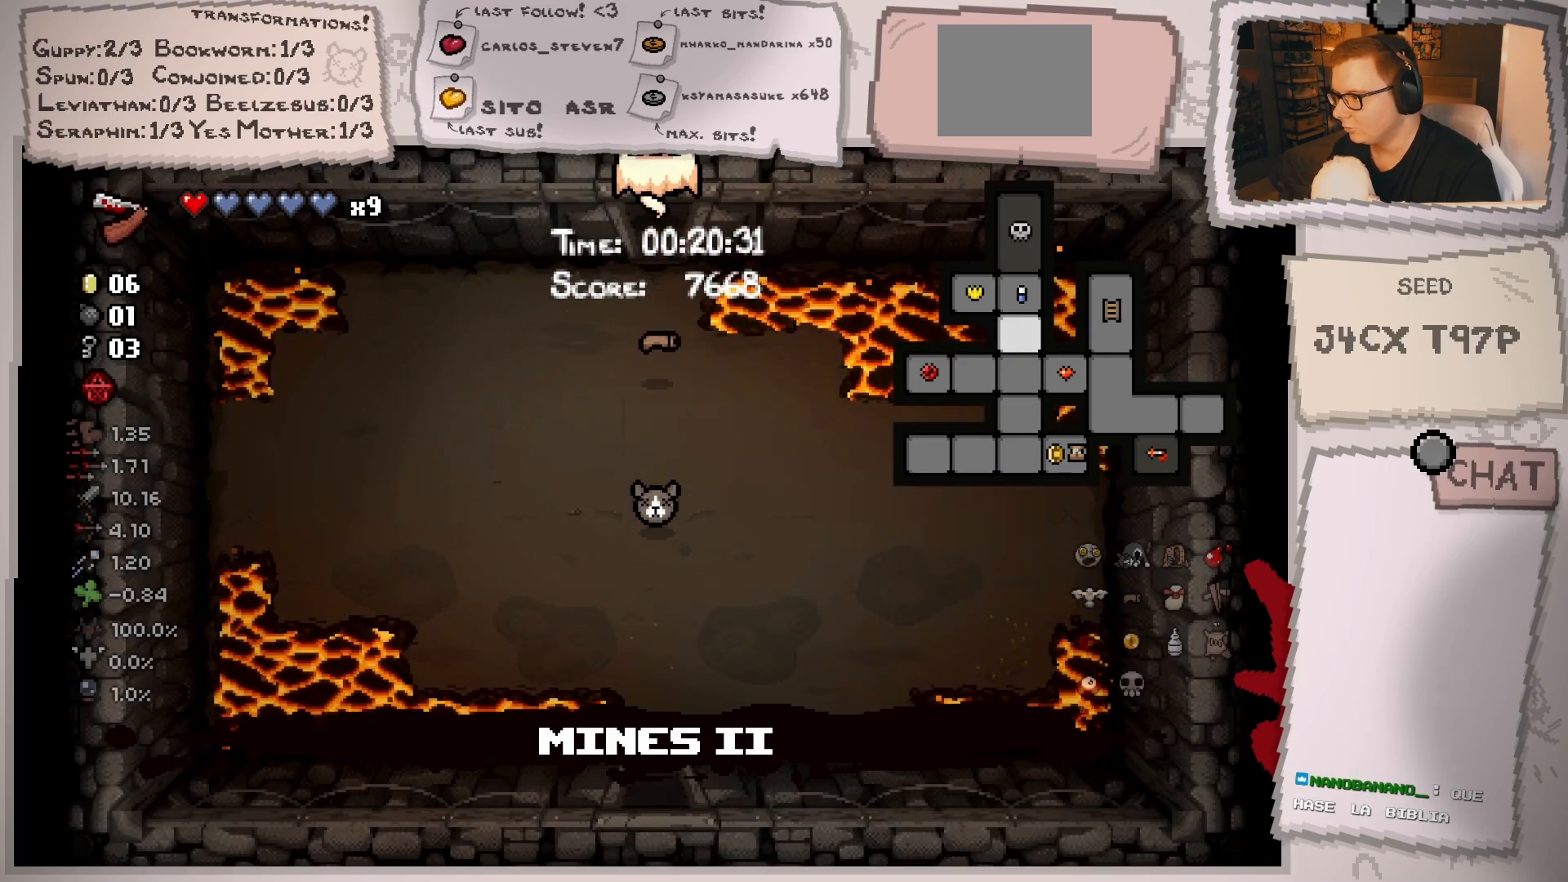
{"buttons": [], "left_stick": "up-left", "right_stick": "center", "events": [[134, "left_stick", "center"], [351, "left_stick", "left"], [417, "left_stick", "up-left"]]}
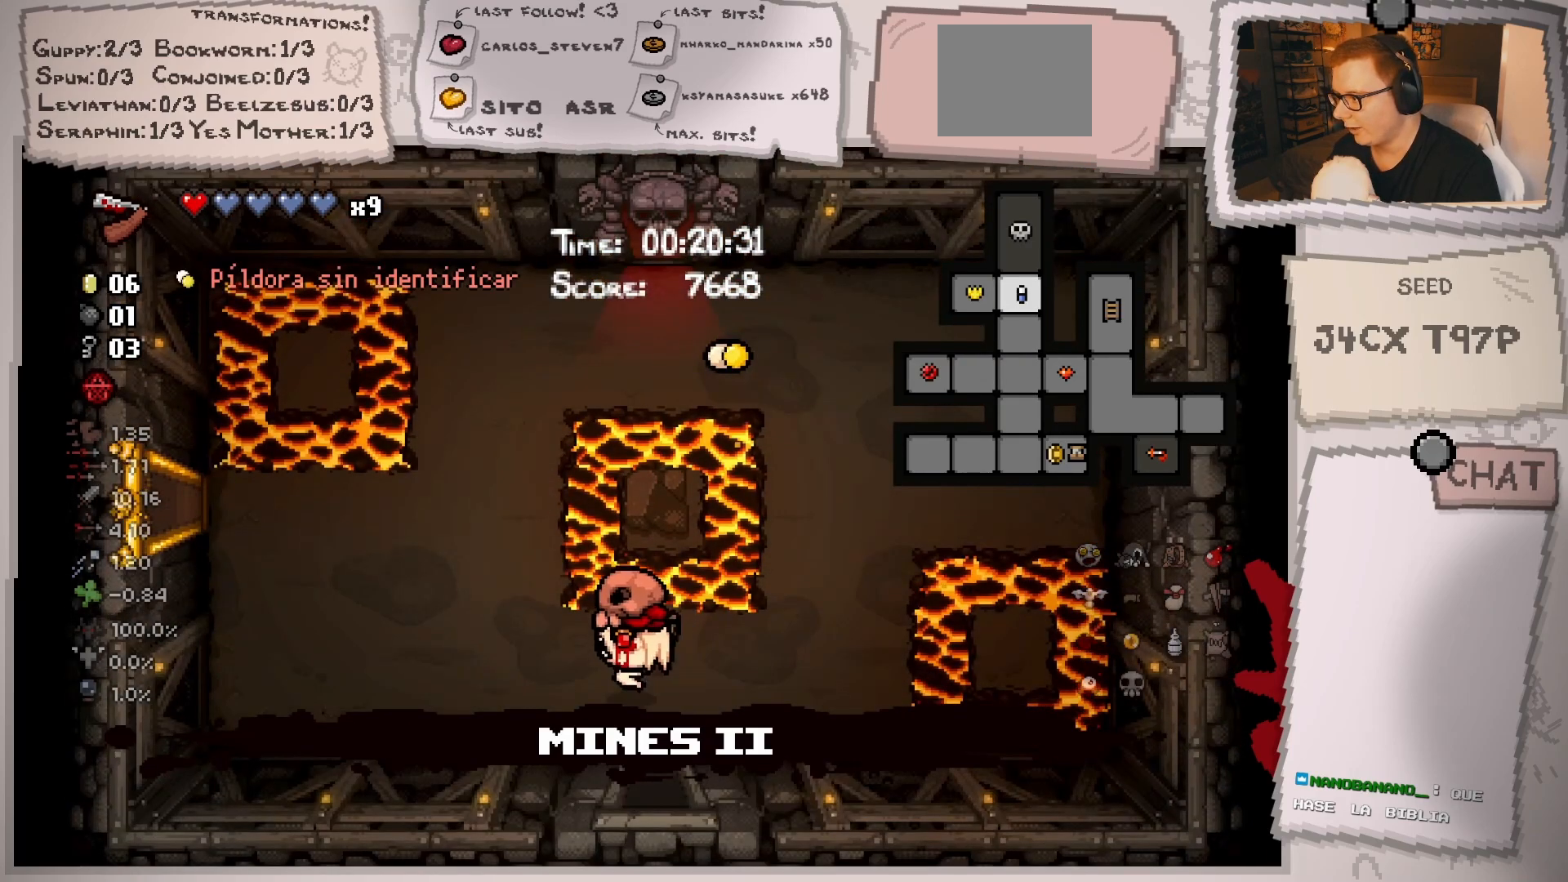
{"buttons": [], "left_stick": "up", "right_stick": "center", "events": [[150, "left_stick", "up"]]}
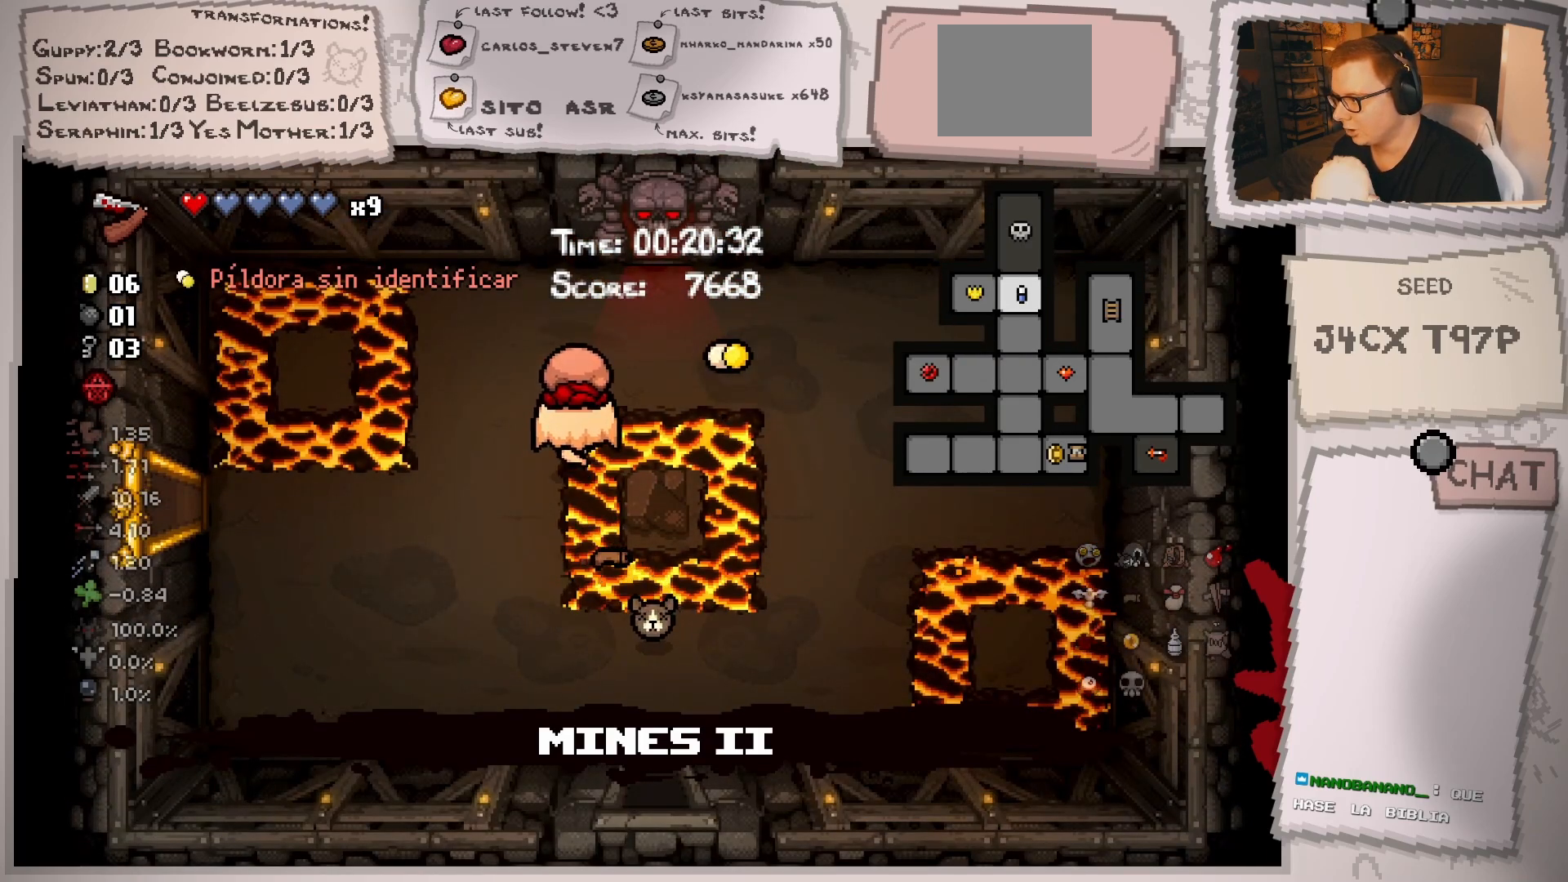
{"buttons": [], "left_stick": "center", "right_stick": "center", "events": [[167, "left_stick", "center"]]}
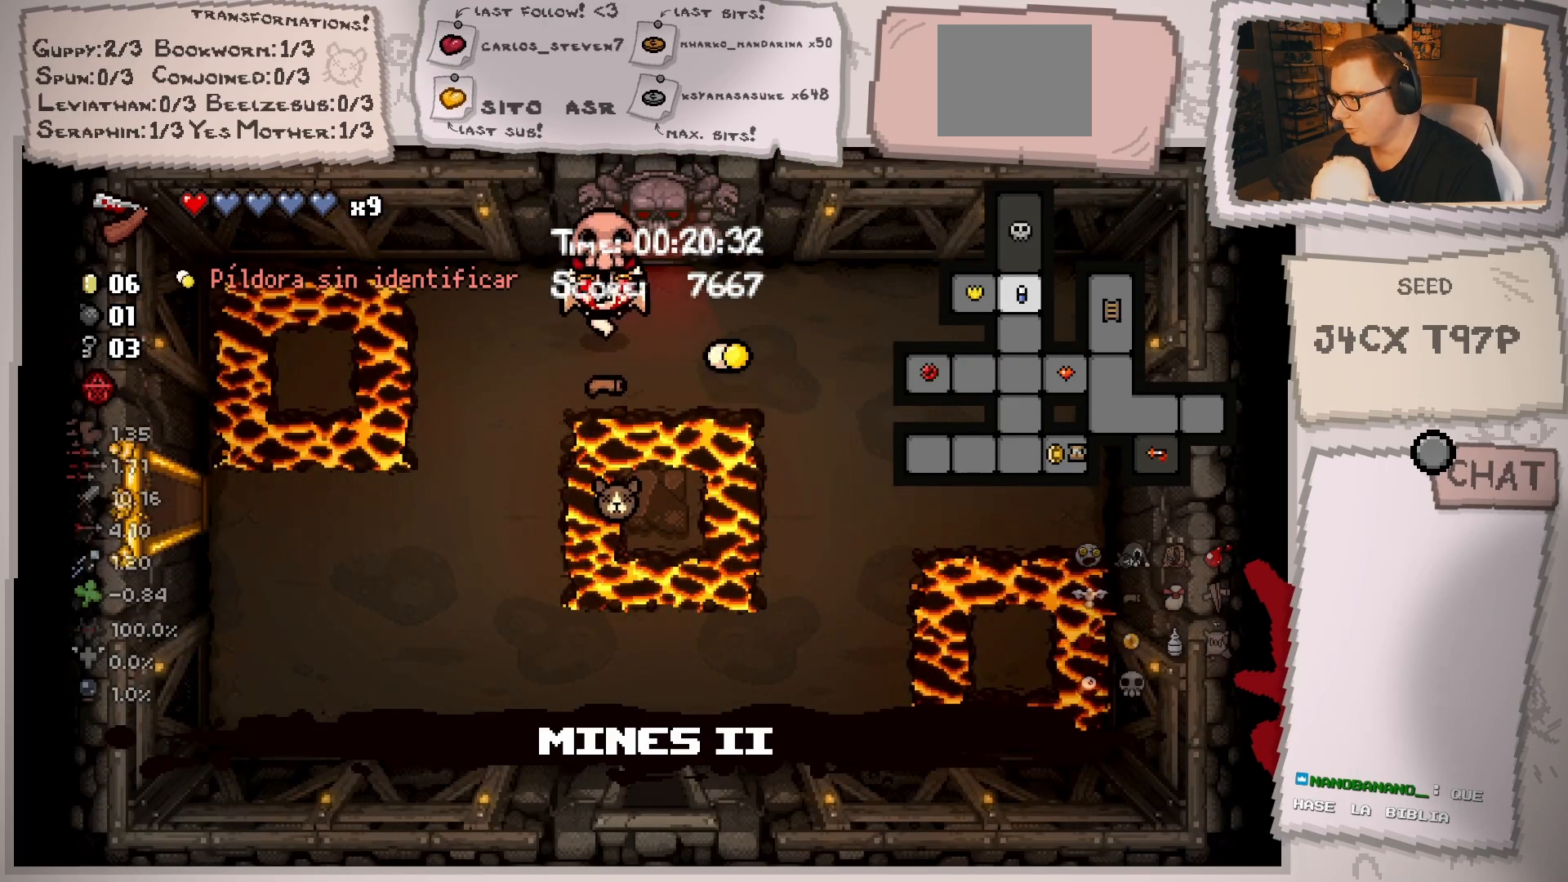
{"buttons": [], "left_stick": "up", "right_stick": "center", "events": [[100, "left_stick", "up-right"], [500, "left_stick", "up"]]}
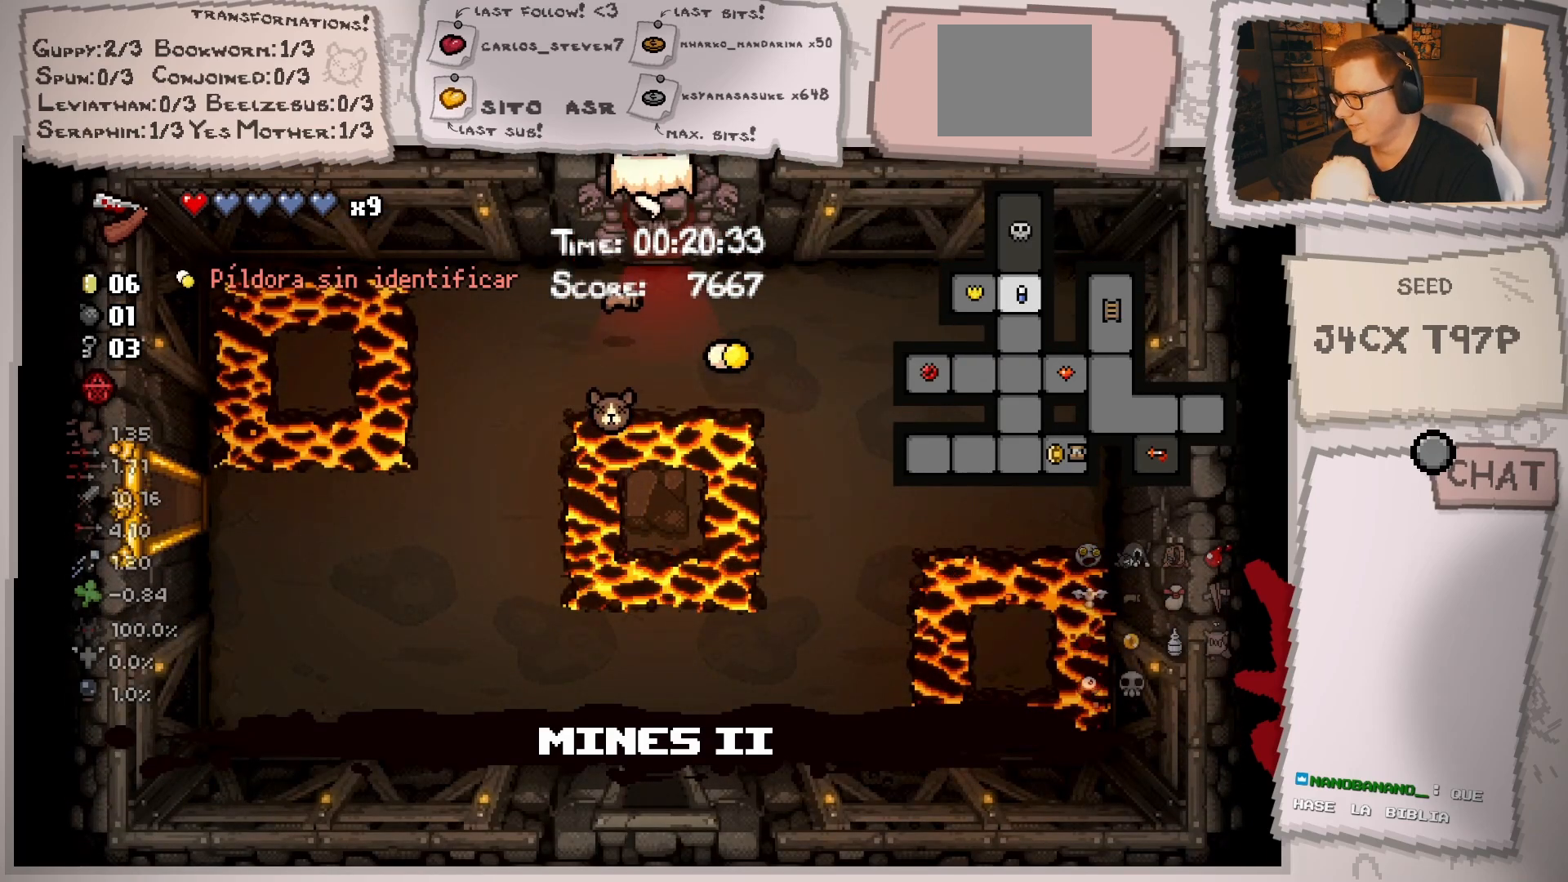
{"buttons": [], "left_stick": "center", "right_stick": "center", "events": [[150, "left_stick", "center"]]}
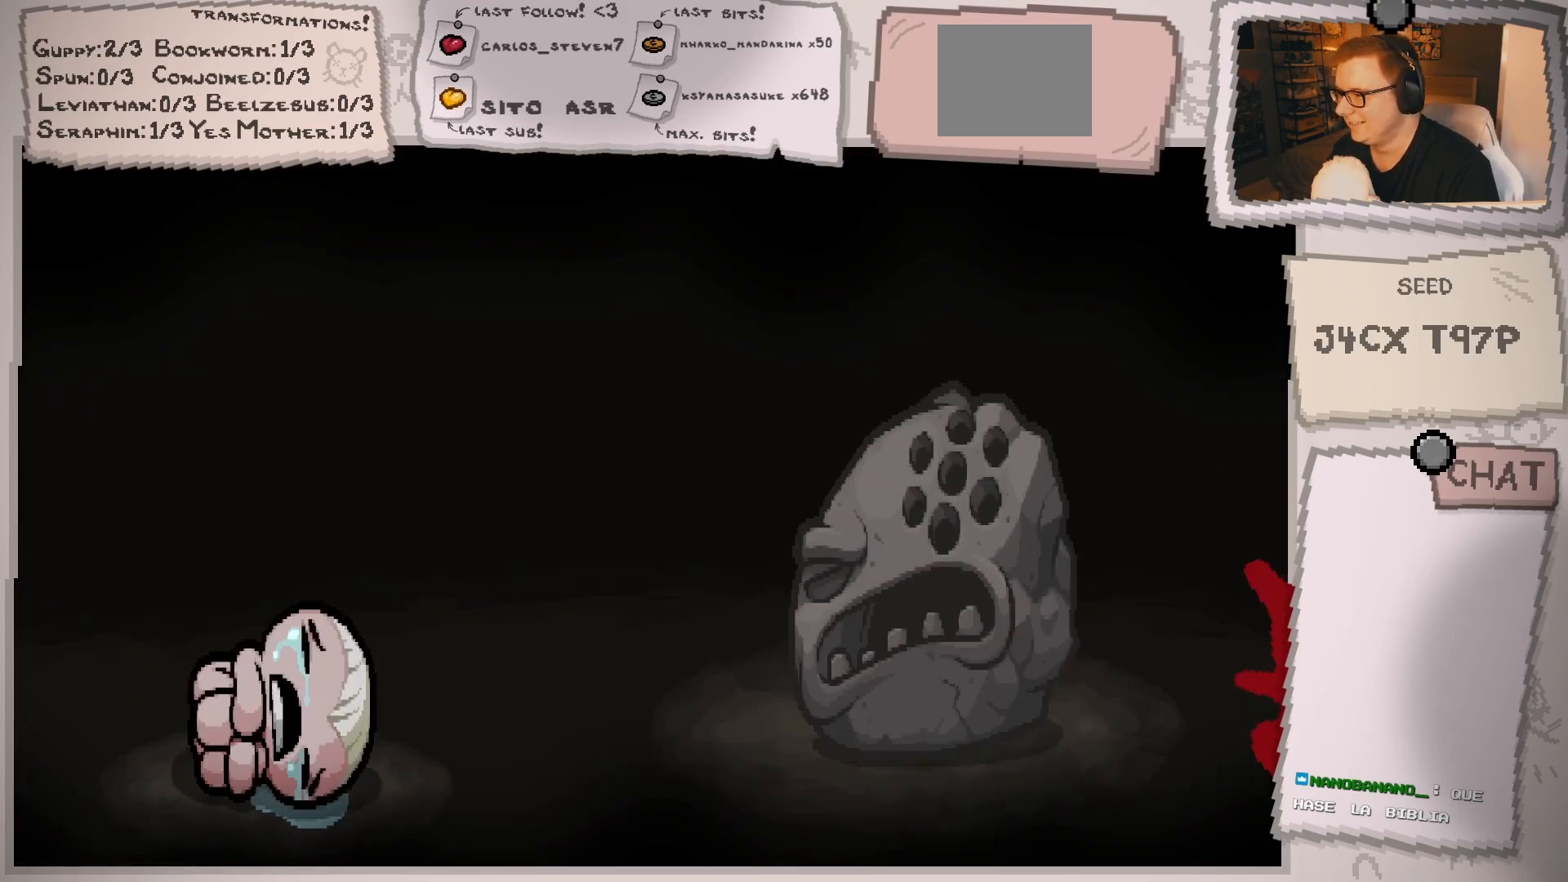
{"buttons": [], "left_stick": "up-left", "right_stick": "center", "events": [[317, "A", "down"], [384, "left_stick", "left"], [434, "left_stick", "up-left"], [467, "A", "up"]]}
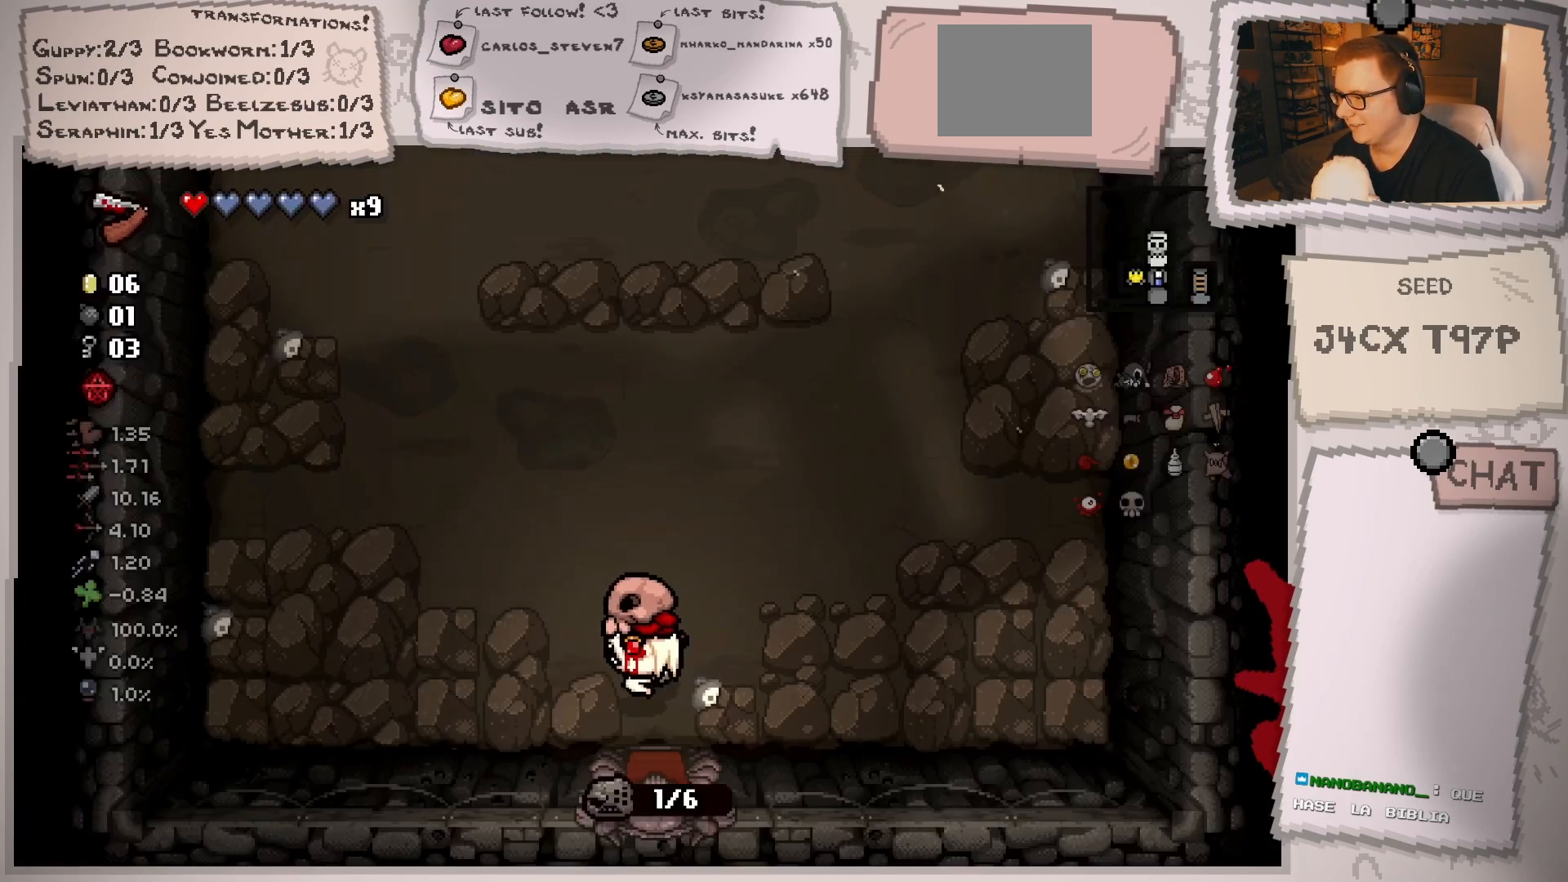
{"buttons": [], "left_stick": "up-left", "right_stick": "center", "events": []}
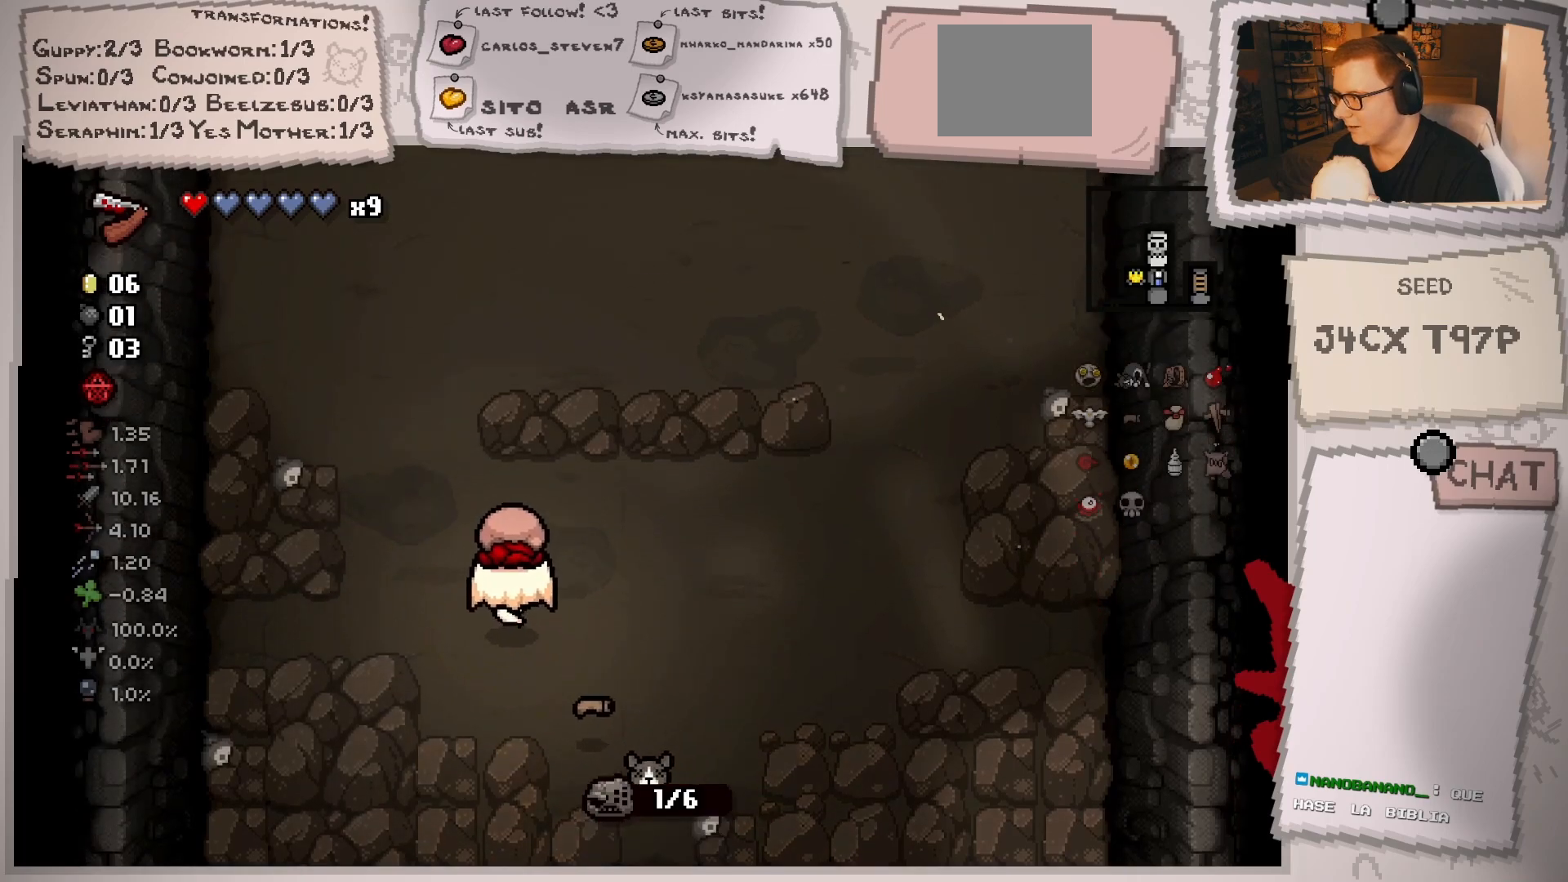
{"buttons": [], "left_stick": "center", "right_stick": "center", "events": [[367, "left_stick", "center"]]}
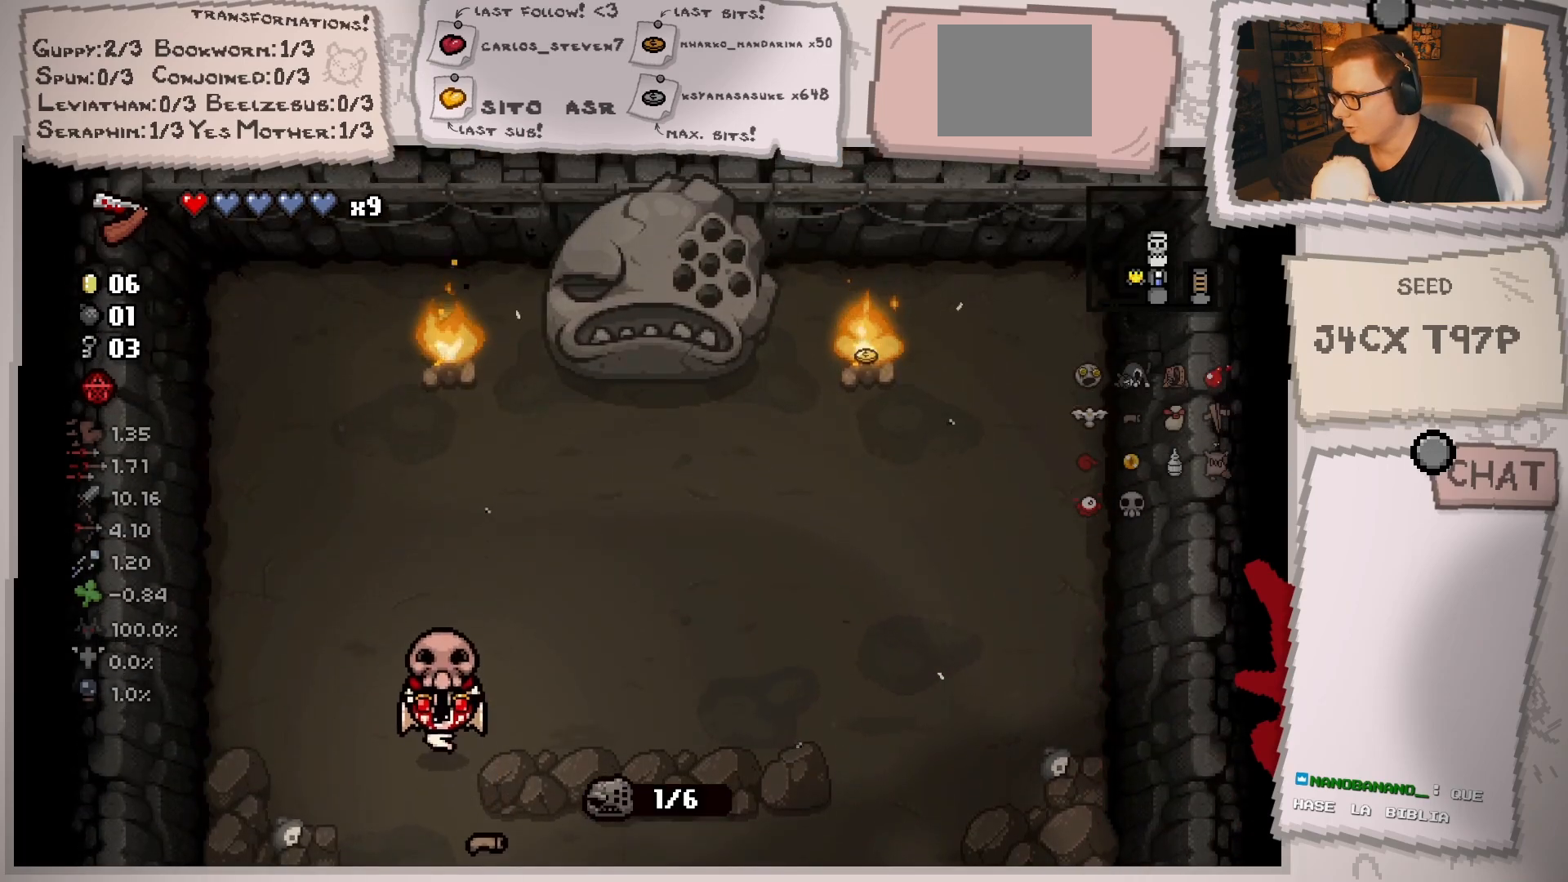
{"buttons": [], "left_stick": "center", "right_stick": "center", "events": [[84, "left_stick", "up"], [367, "left_stick", "up-right"], [501, "left_stick", "center"]]}
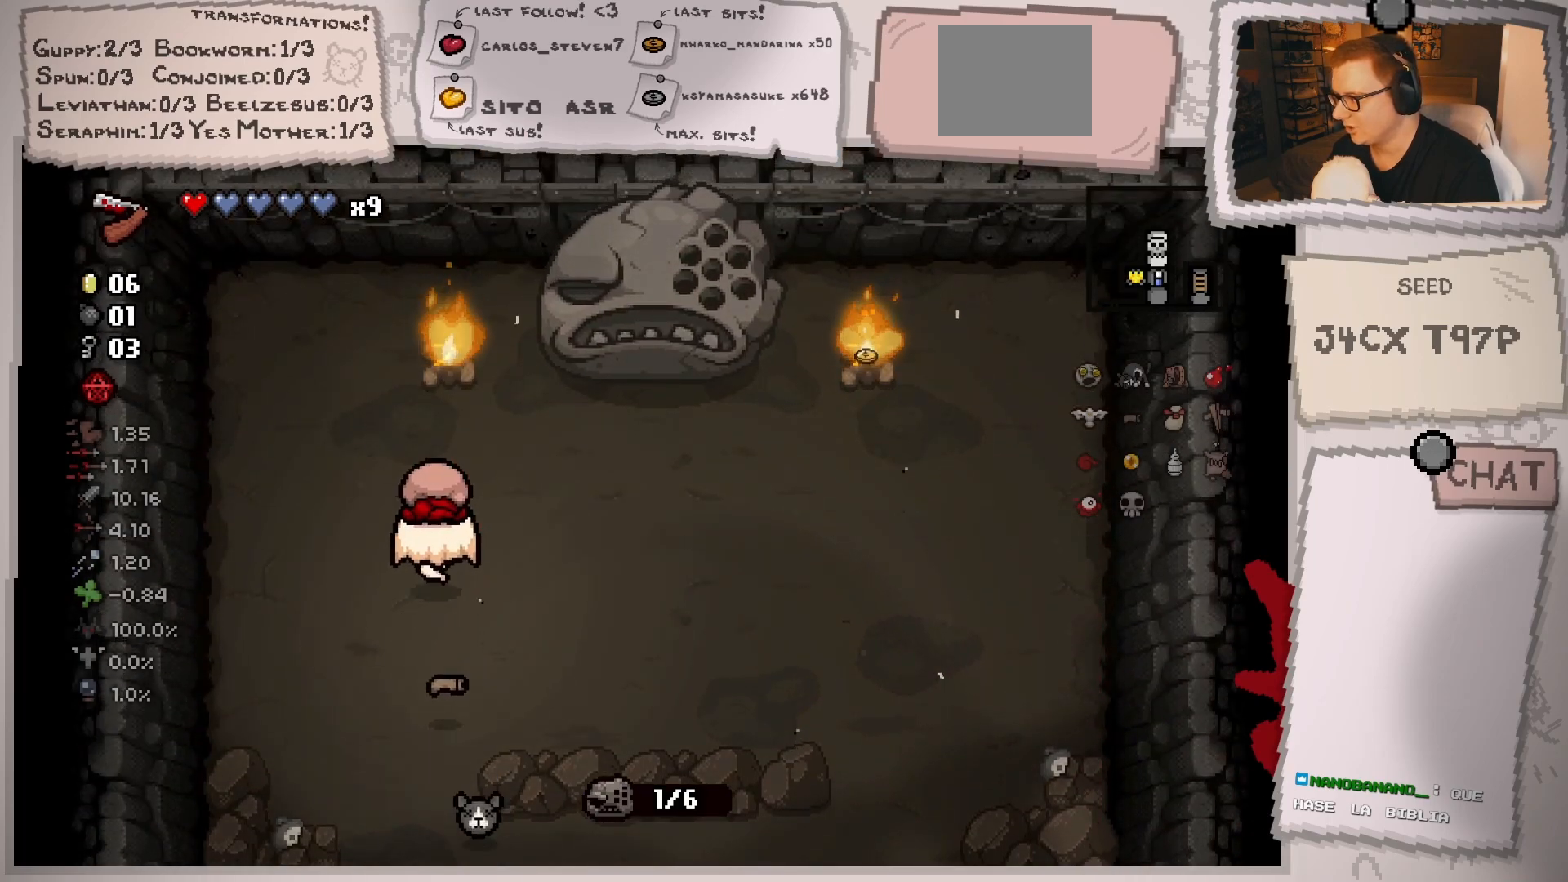
{"buttons": [], "left_stick": "down-left", "right_stick": "up", "events": [[17, "right_stick", "up"], [183, "left_stick", "down"], [283, "left_stick", "center"], [467, "left_stick", "down-left"]]}
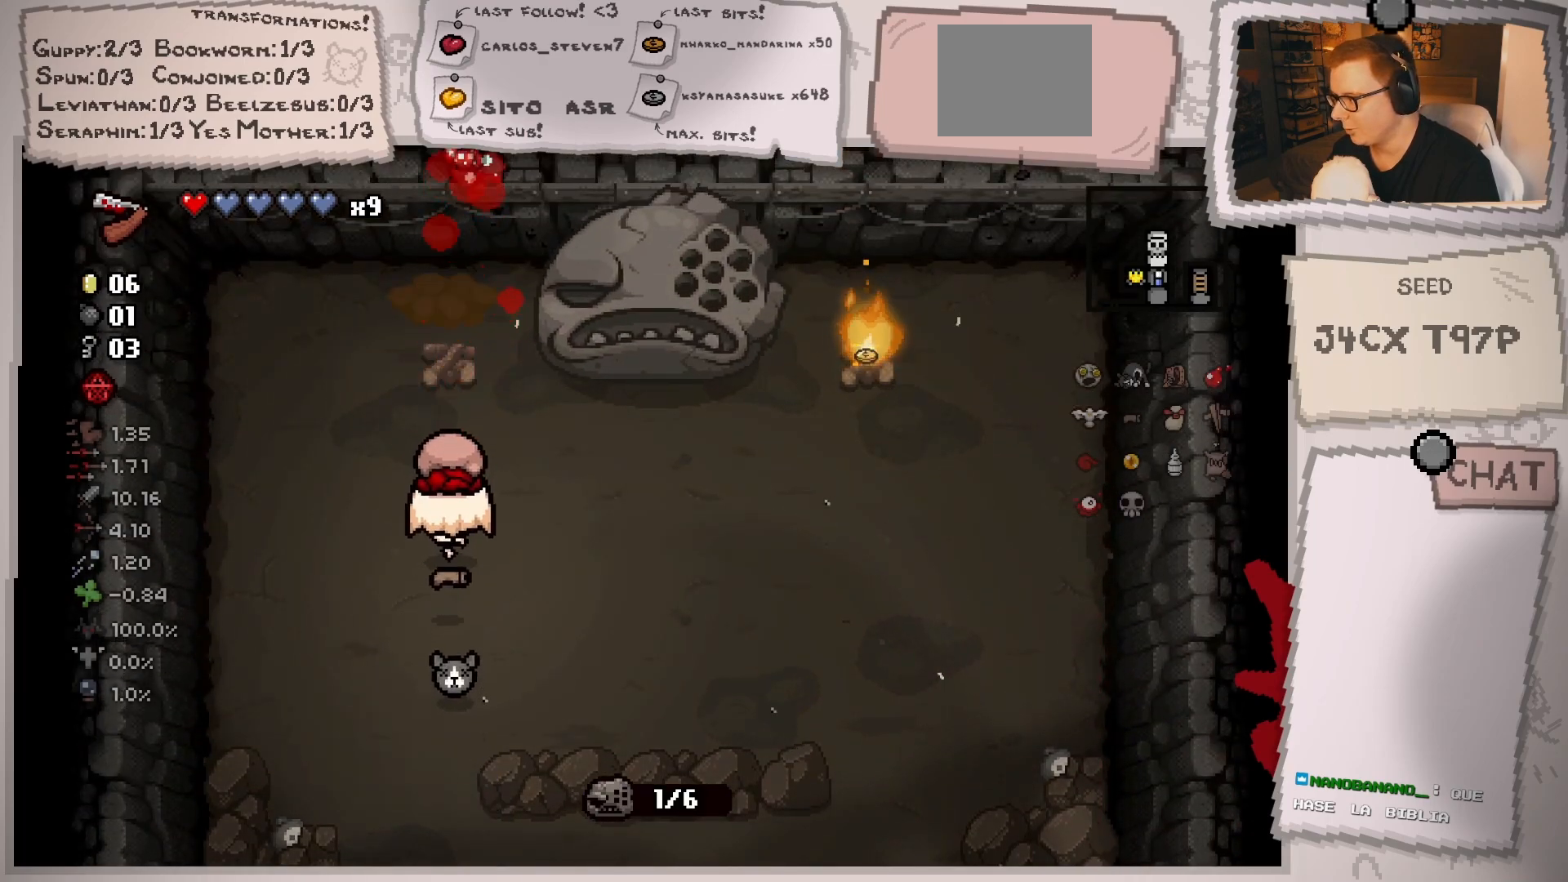
{"buttons": [], "left_stick": "down", "right_stick": "center", "events": [[150, "left_stick", "center"], [251, "left_stick", "down-right"], [284, "right_stick", "center"], [467, "left_stick", "down"]]}
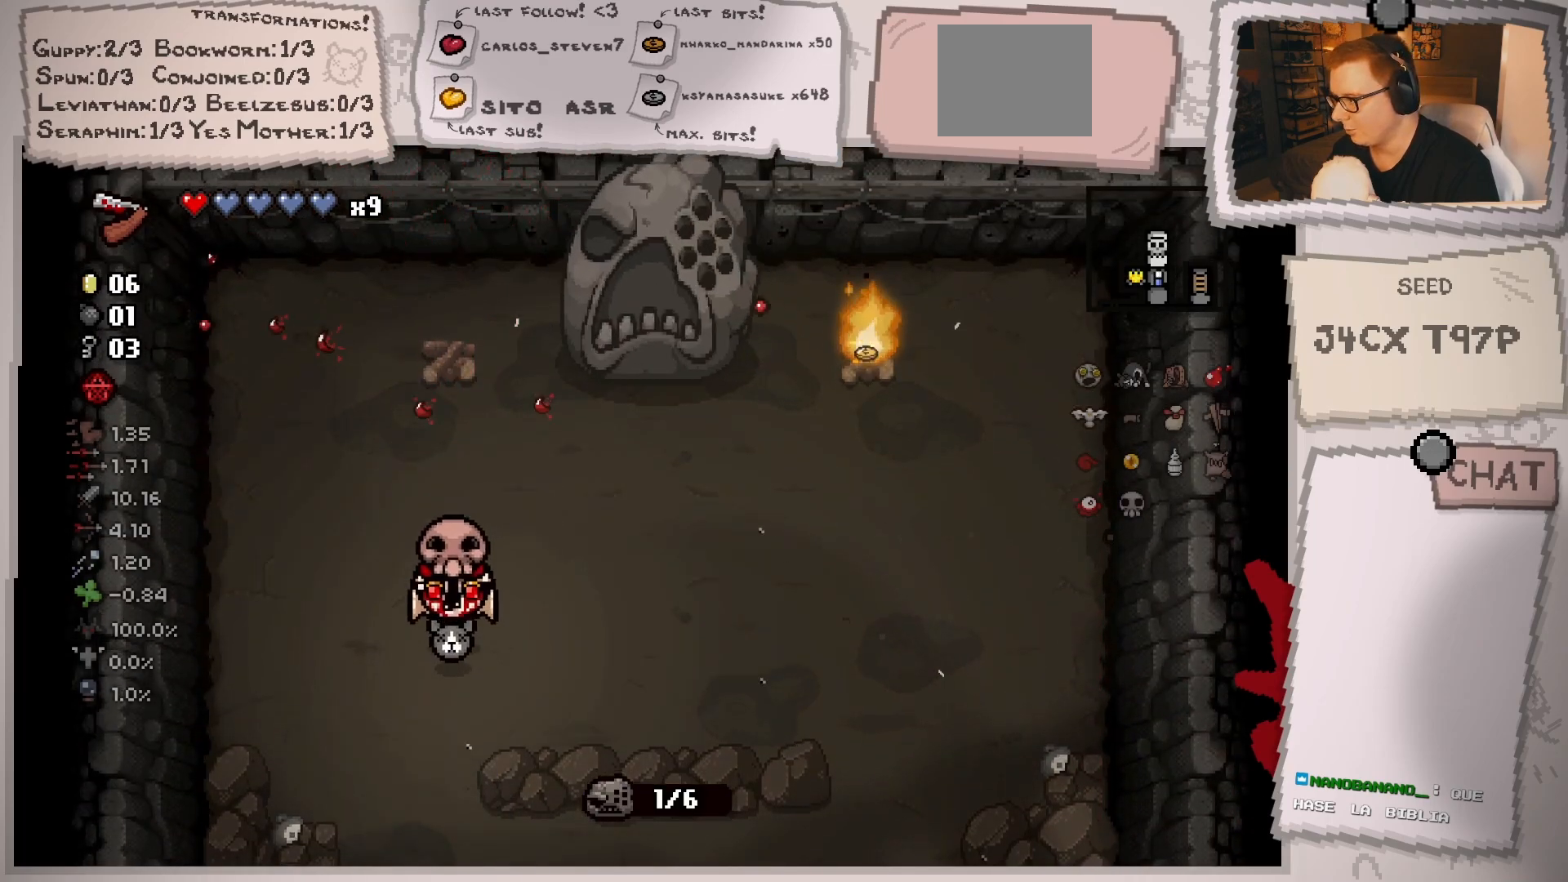
{"buttons": [], "left_stick": "center", "right_stick": "center", "events": [[117, "left_stick", "left"], [167, "left_stick", "up-left"], [434, "left_stick", "center"]]}
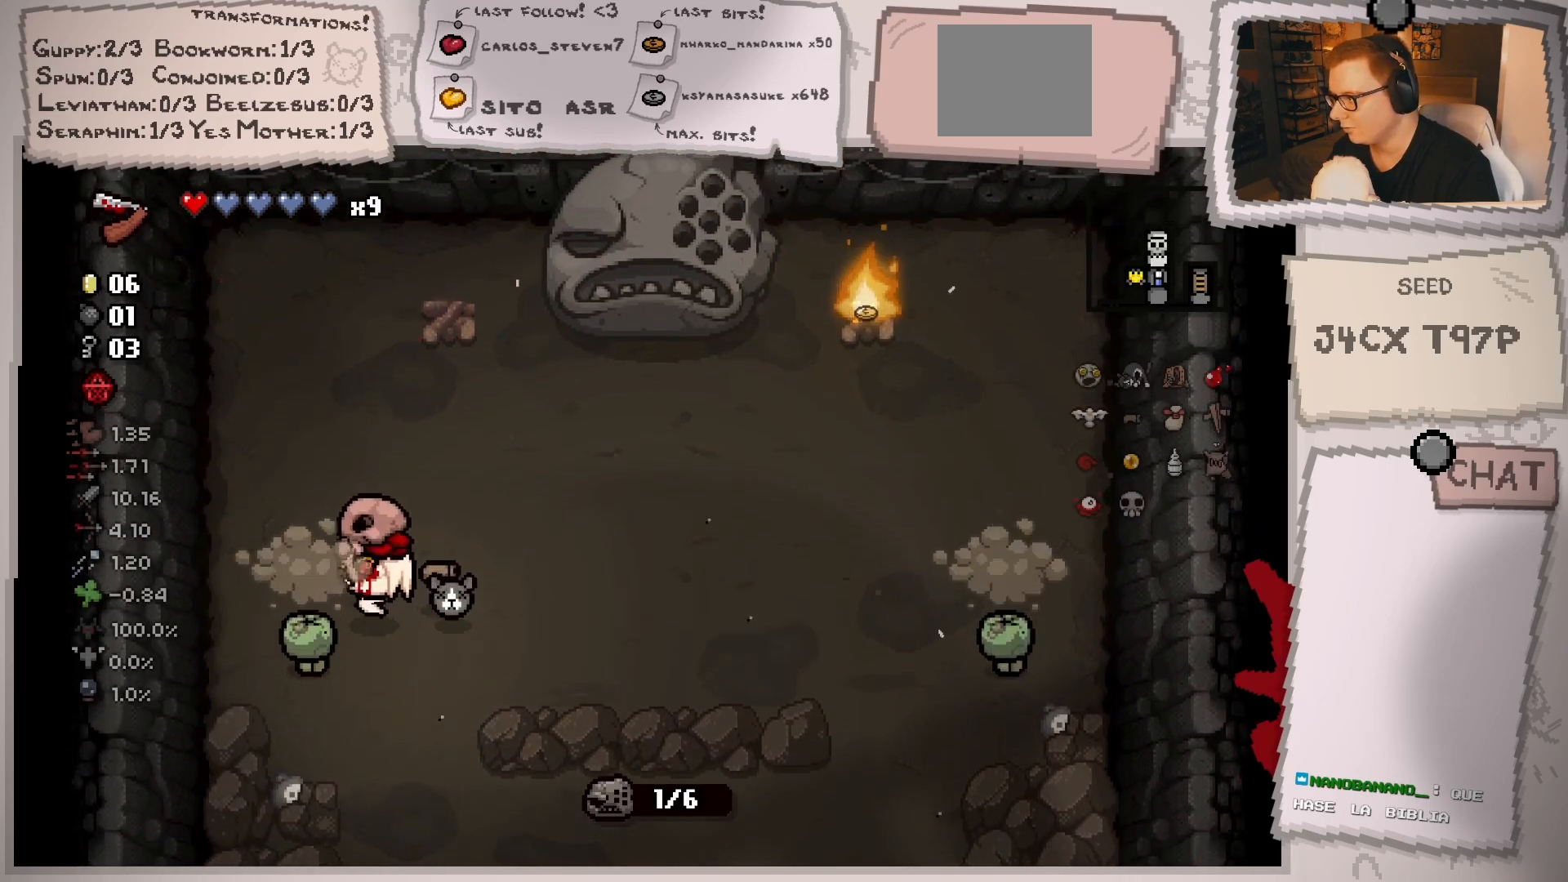
{"buttons": [], "left_stick": "center", "right_stick": "down", "events": [[100, "left_stick", "up"], [333, "left_stick", "left"], [400, "right_stick", "down"], [467, "left_stick", "center"]]}
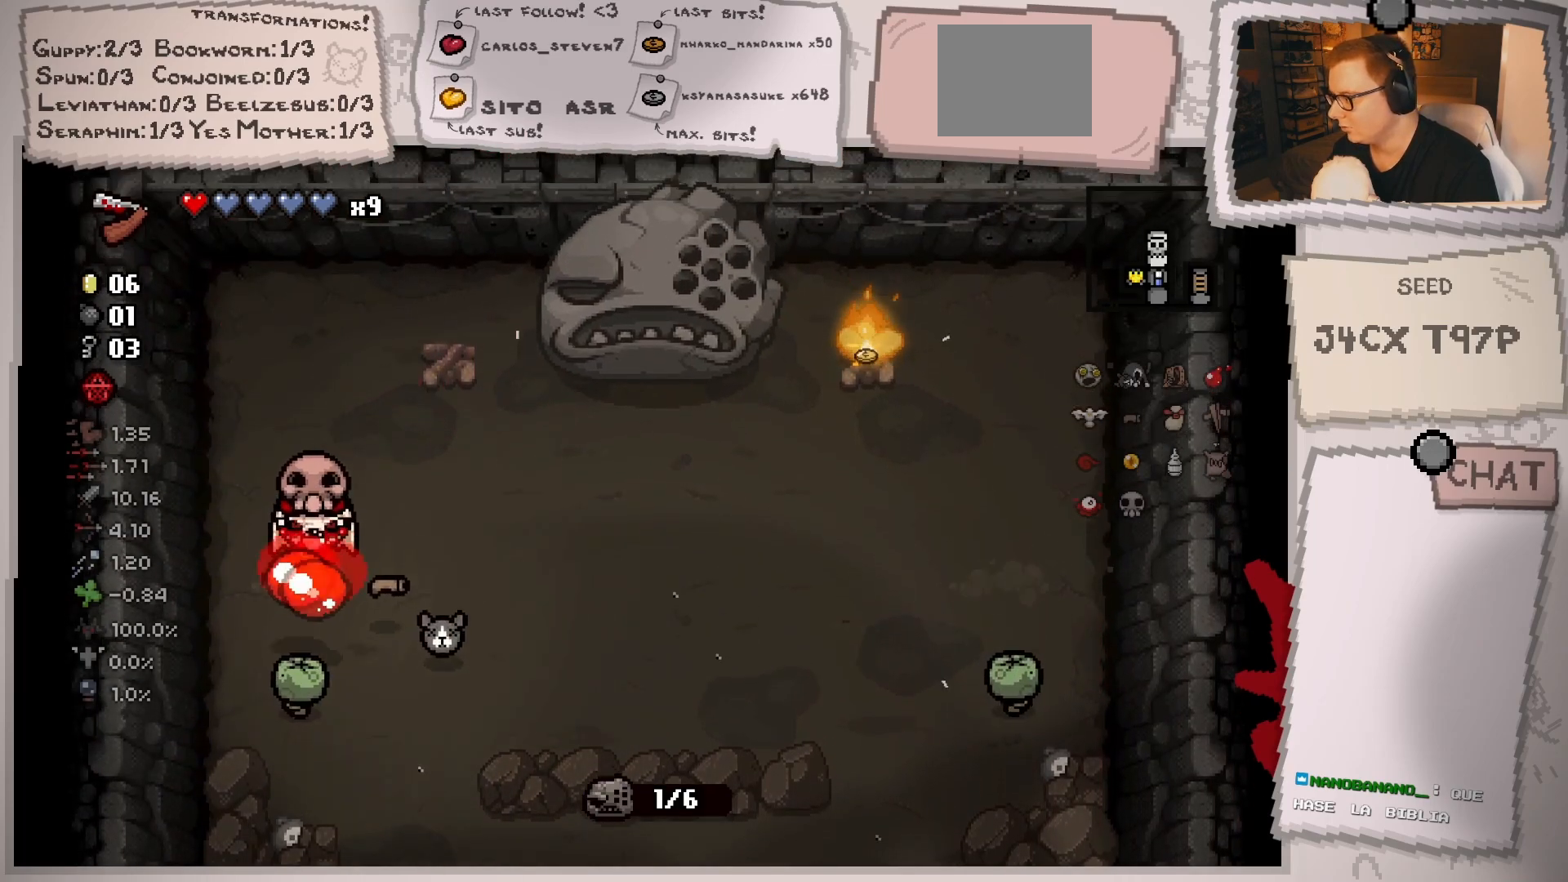
{"buttons": [], "left_stick": "down-right", "right_stick": "center", "events": [[84, "left_stick", "up"], [367, "left_stick", "down-right"], [384, "right_stick", "center"]]}
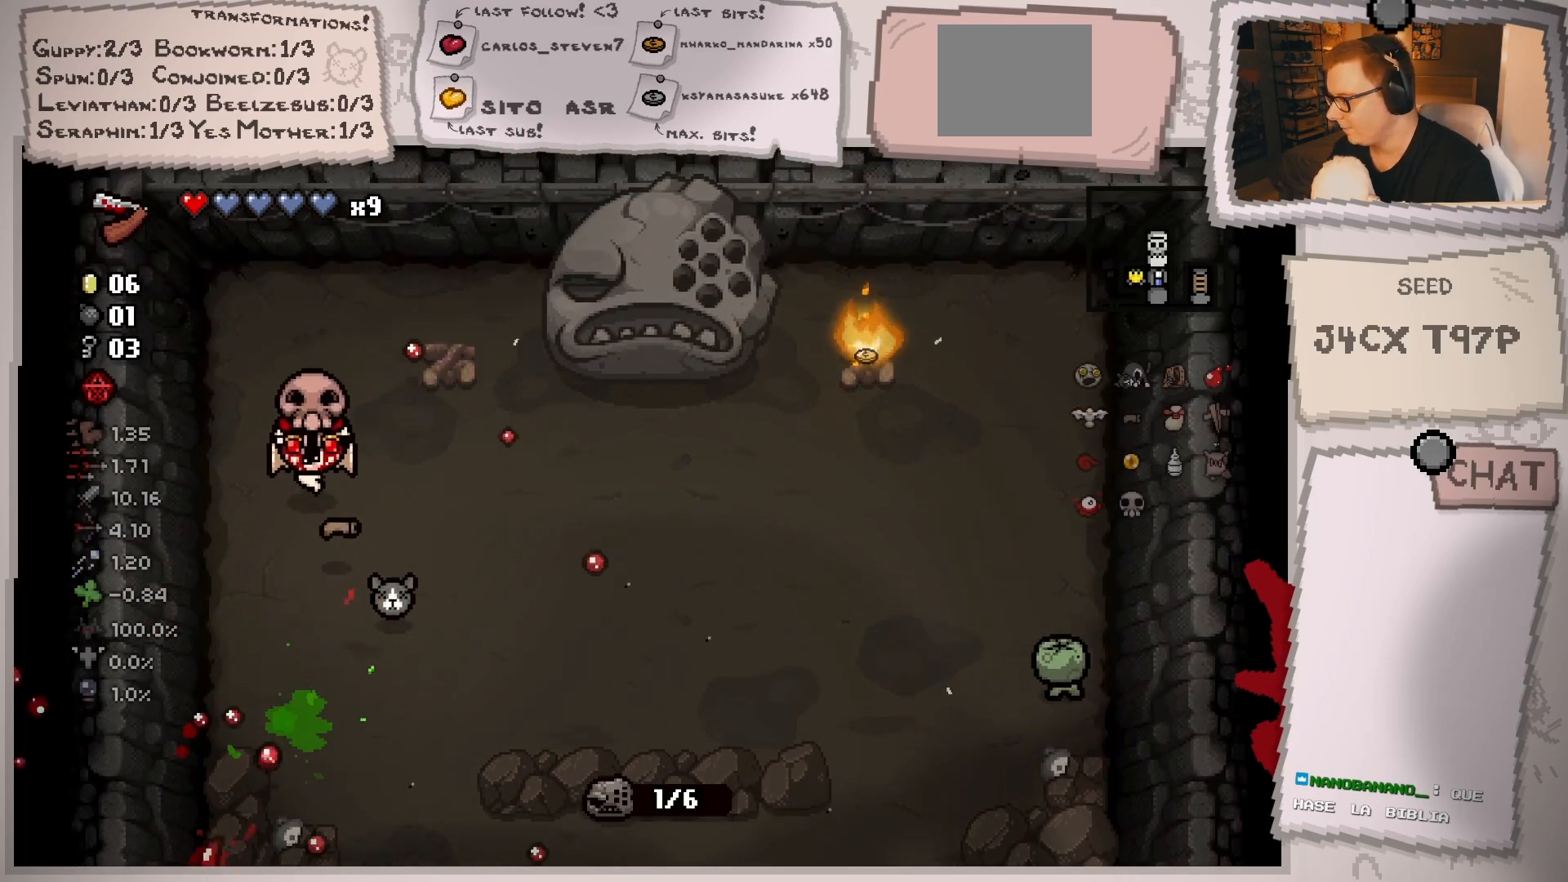
{"buttons": [], "left_stick": "right", "right_stick": "center", "events": [[483, "left_stick", "right"]]}